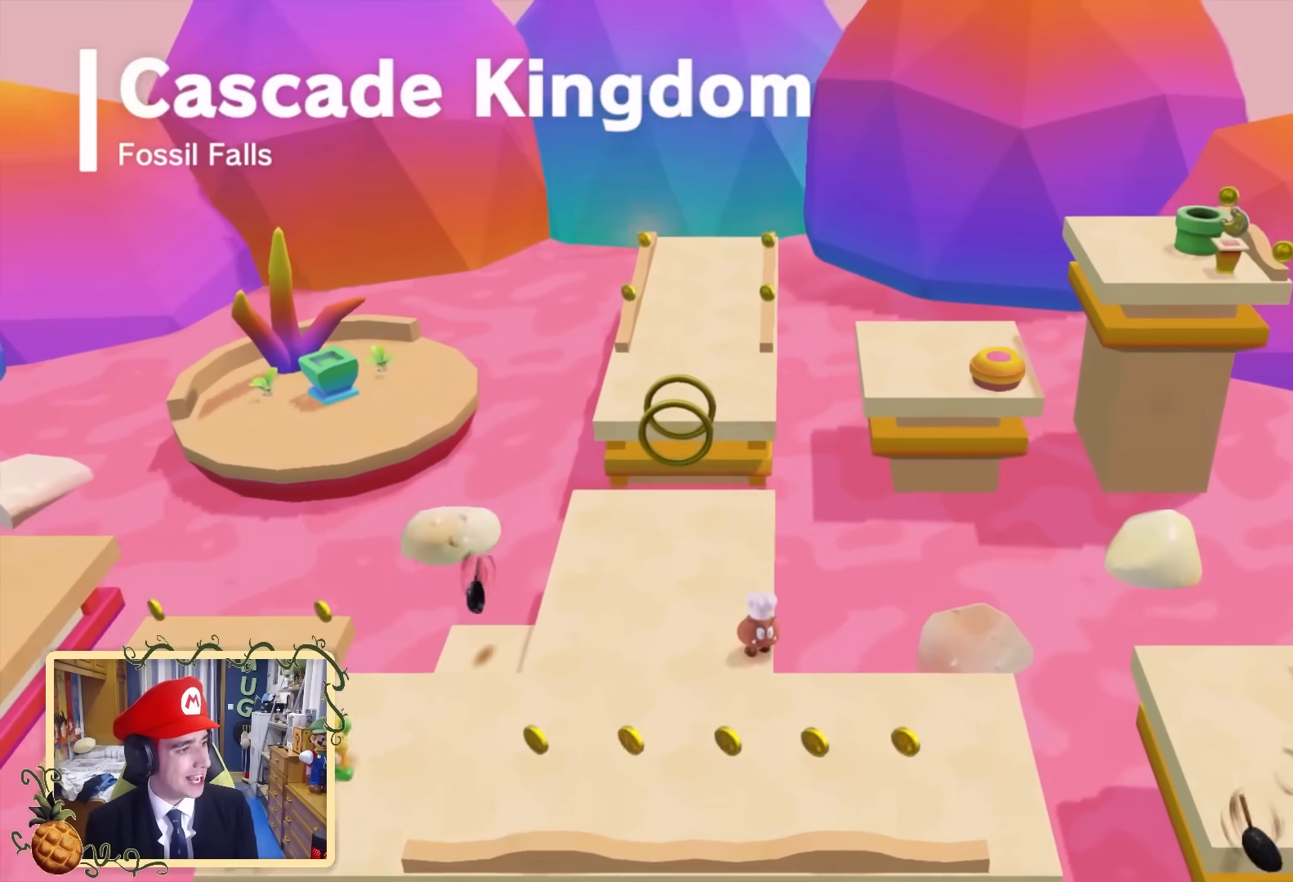
Gameplay with a controller (Nintendo layout); each line is a JSON object with the inputs held at the frame after it. "events" lists button and stick changes between this image and that frame as [ms after this image, input, new state], when the widget could be followed in between. Not read: L3 R3.
{"buttons": [], "left_stick": "center", "right_stick": "center", "events": []}
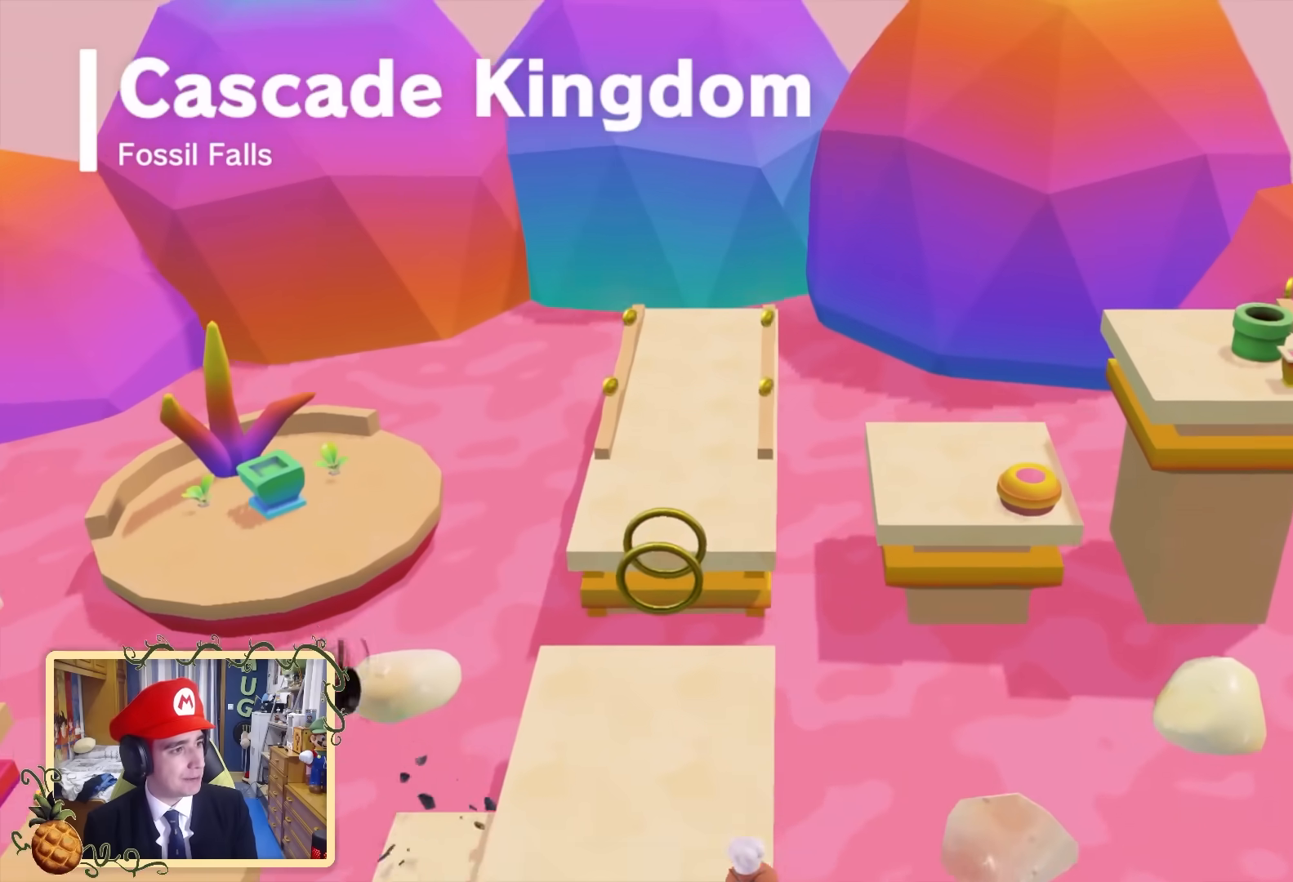
{"buttons": [], "left_stick": "center", "right_stick": "center", "events": []}
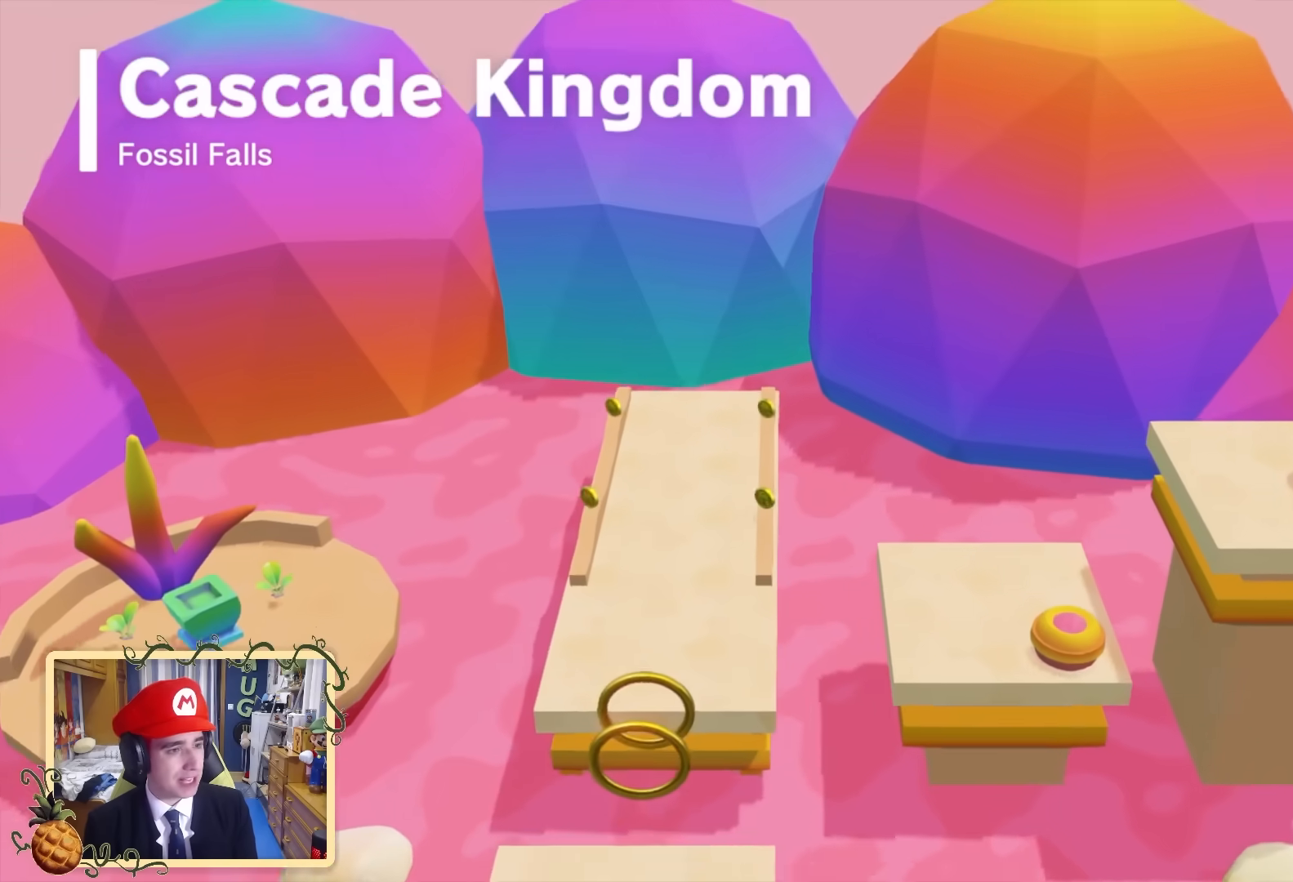
{"buttons": [], "left_stick": "center", "right_stick": "center", "events": []}
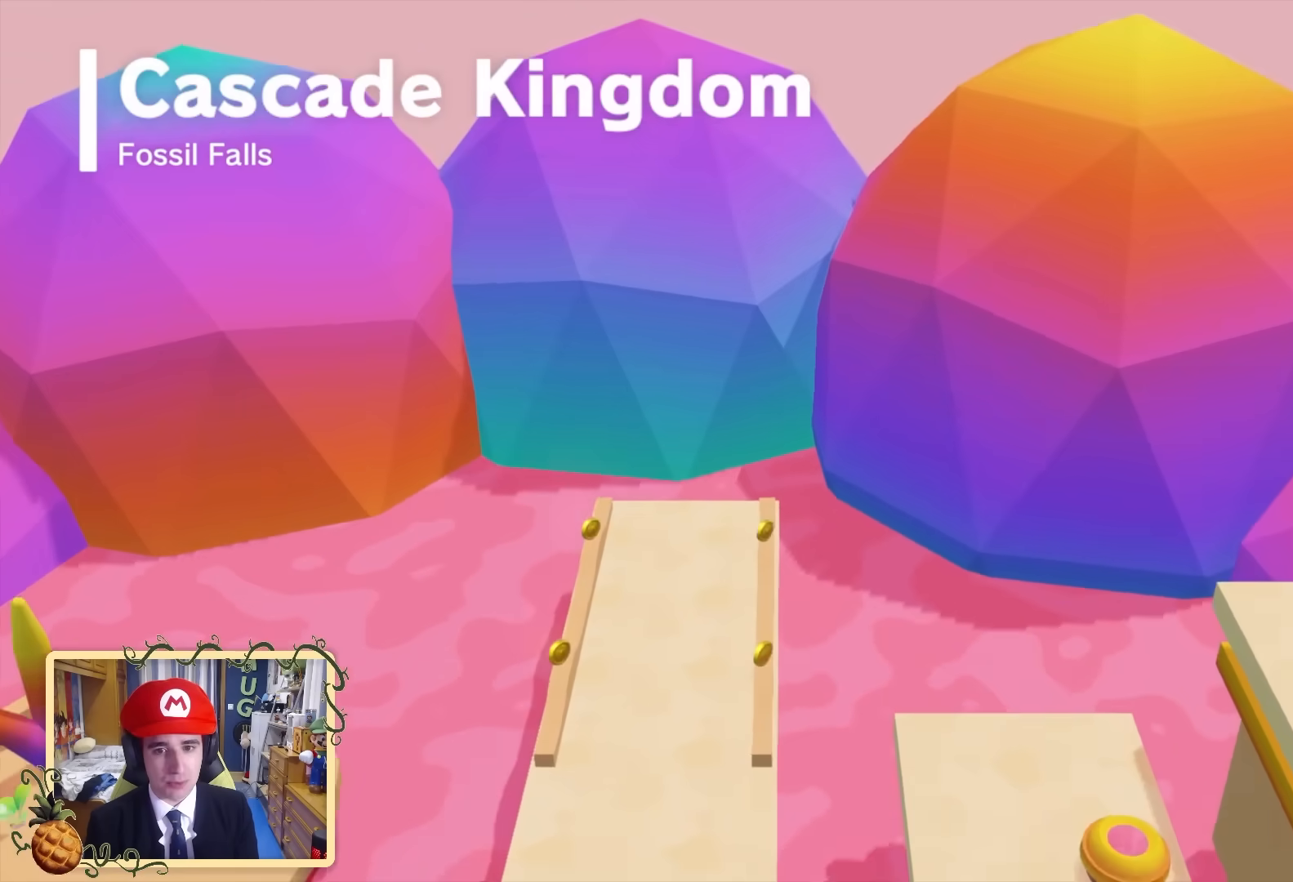
{"buttons": [], "left_stick": "center", "right_stick": "center", "events": []}
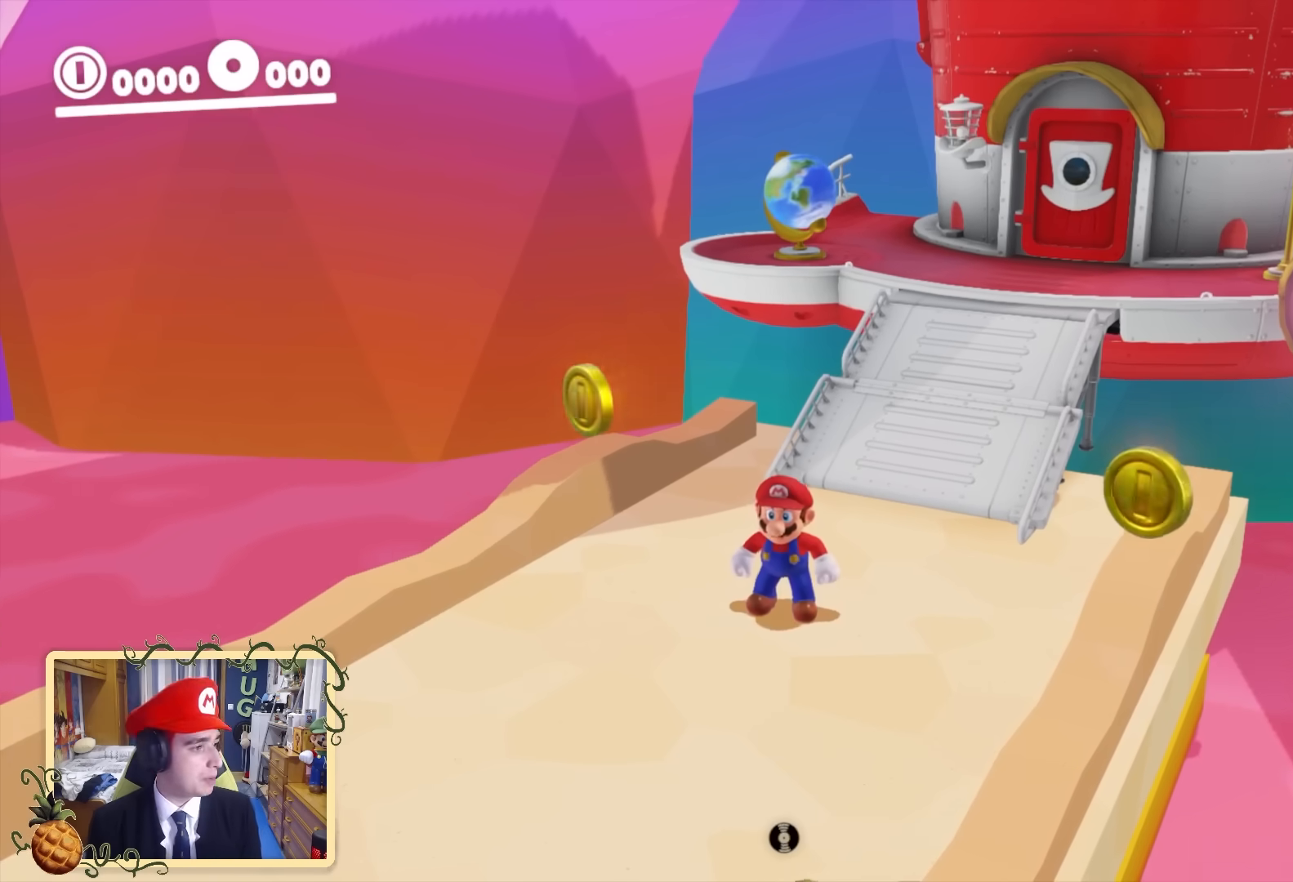
{"buttons": [], "left_stick": "center", "right_stick": "center", "events": []}
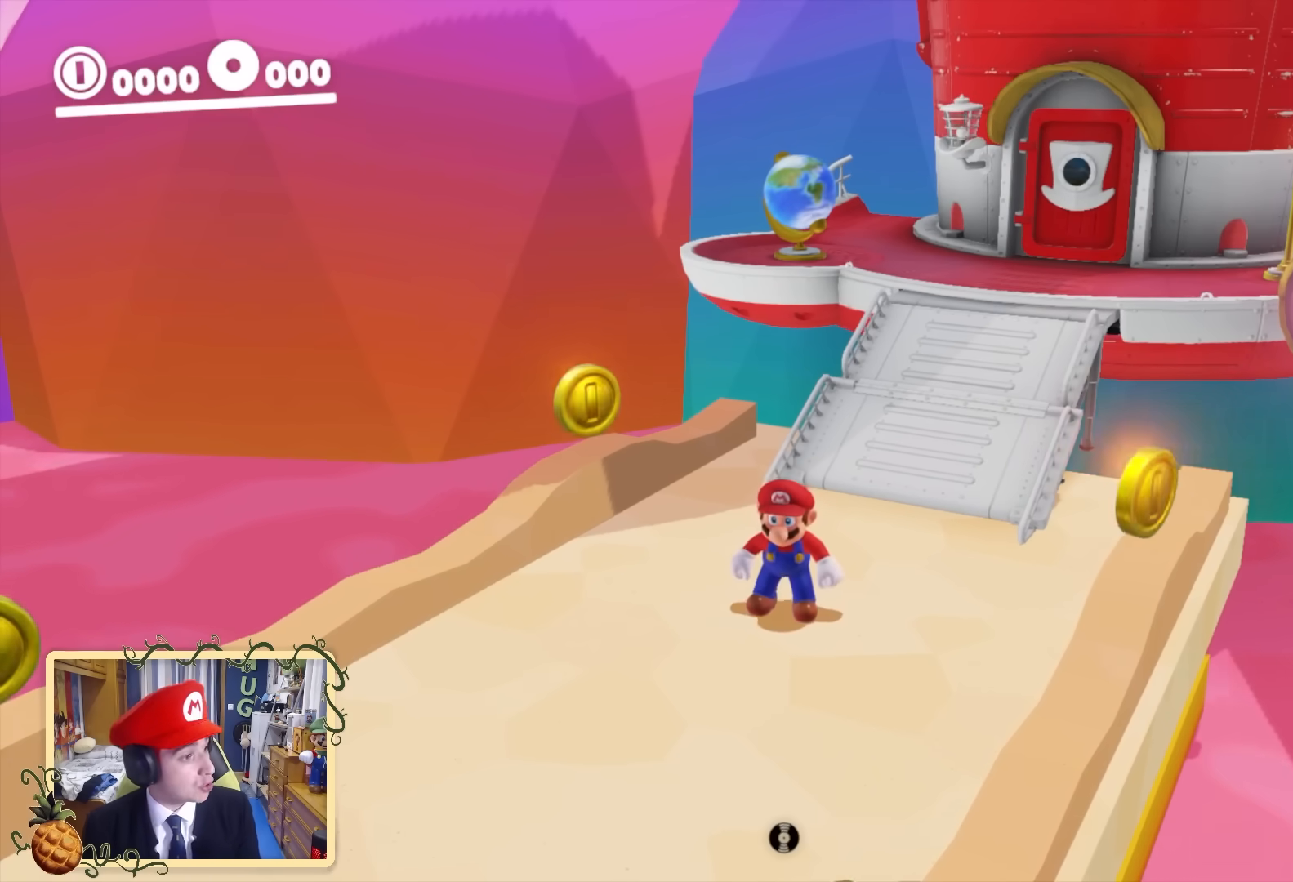
{"buttons": [], "left_stick": "center", "right_stick": "center", "events": []}
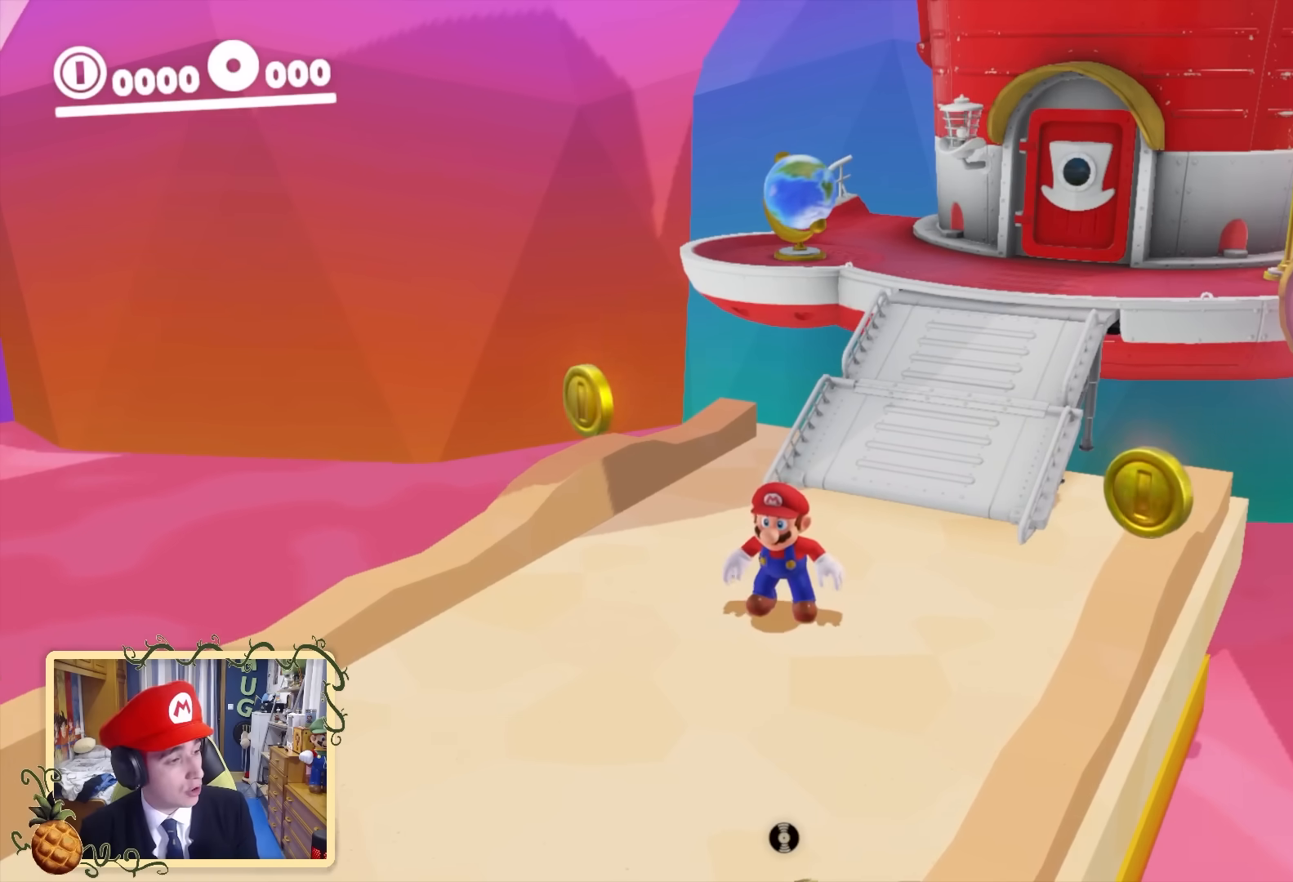
{"buttons": [], "left_stick": "center", "right_stick": "center", "events": []}
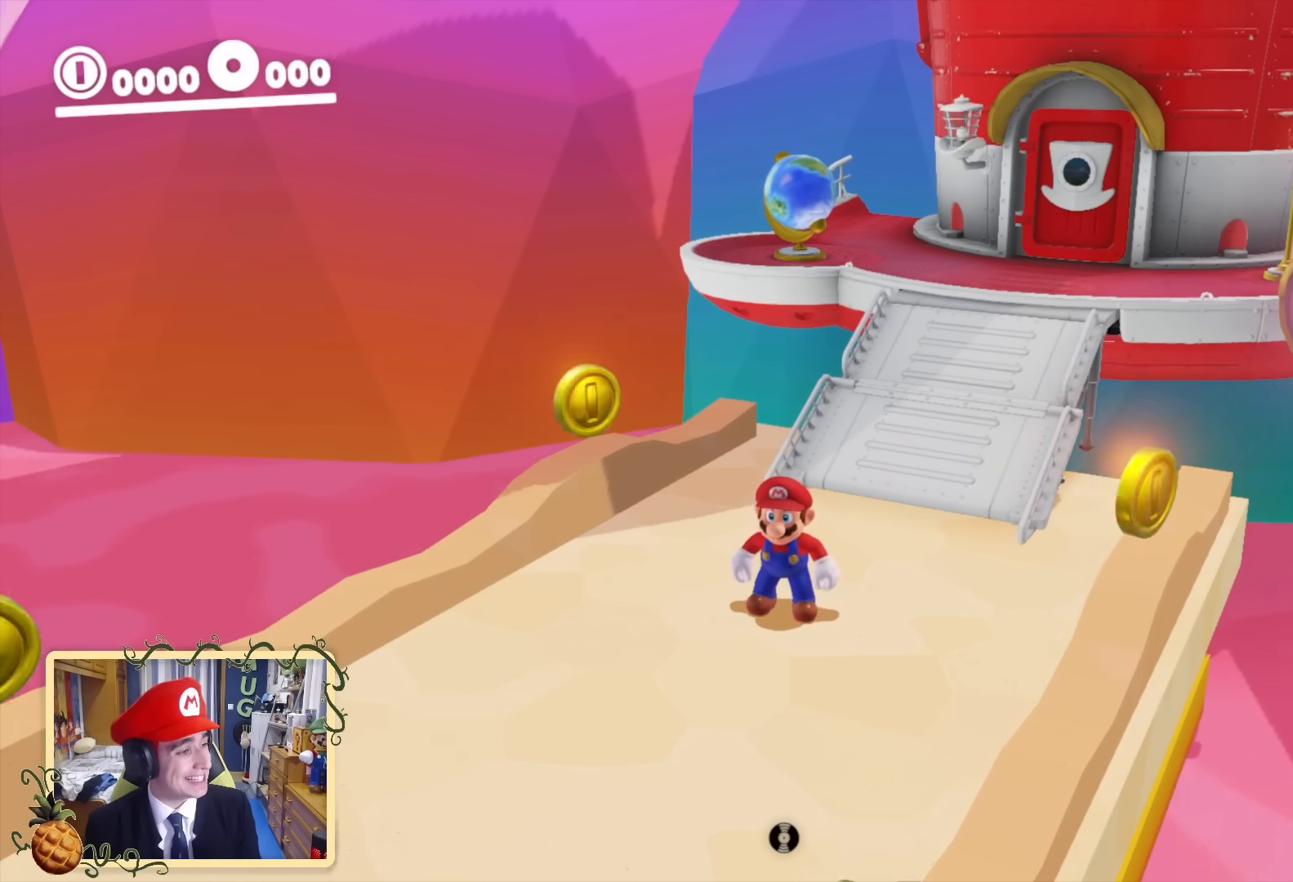
{"buttons": [], "left_stick": "center", "right_stick": "center", "events": []}
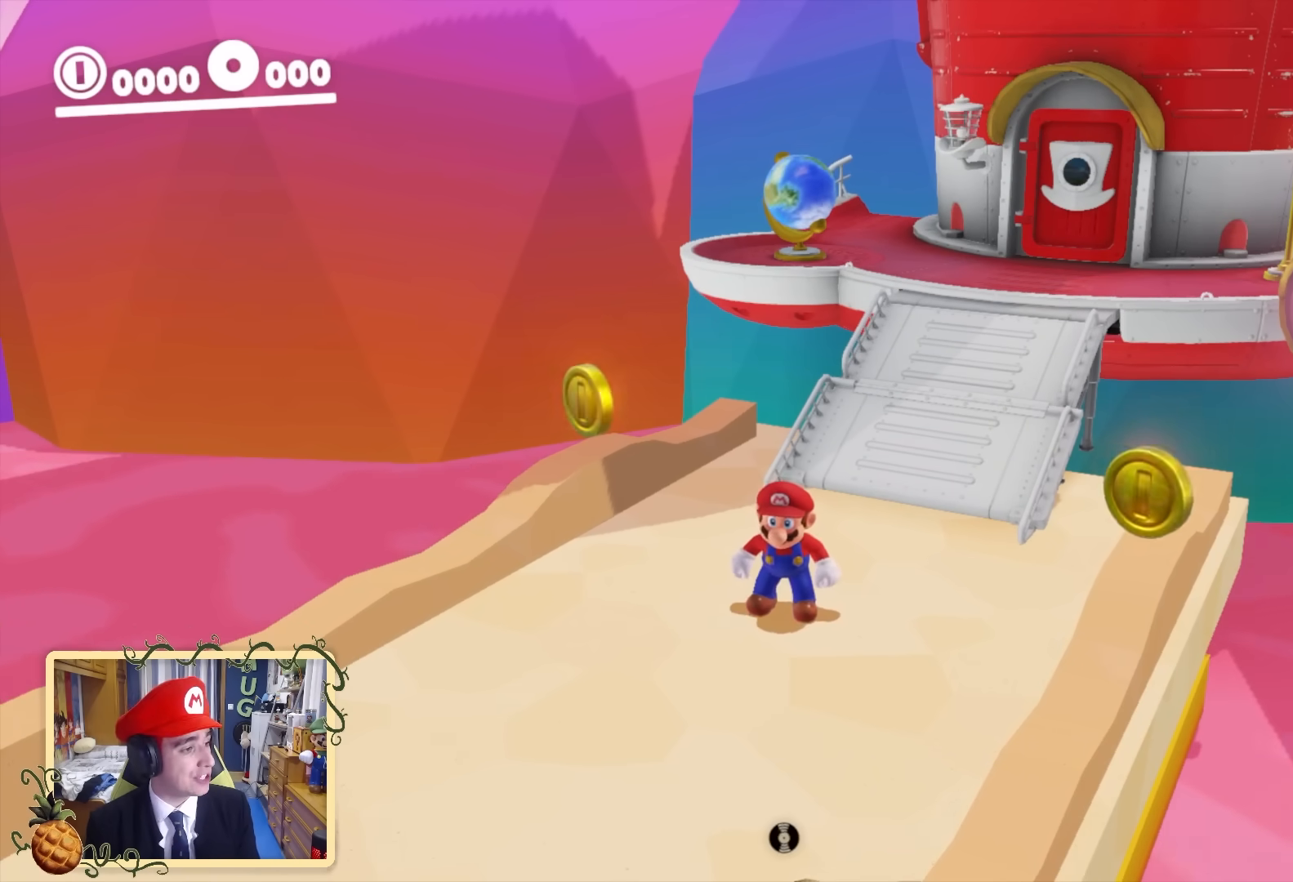
{"buttons": [], "left_stick": "center", "right_stick": "center", "events": []}
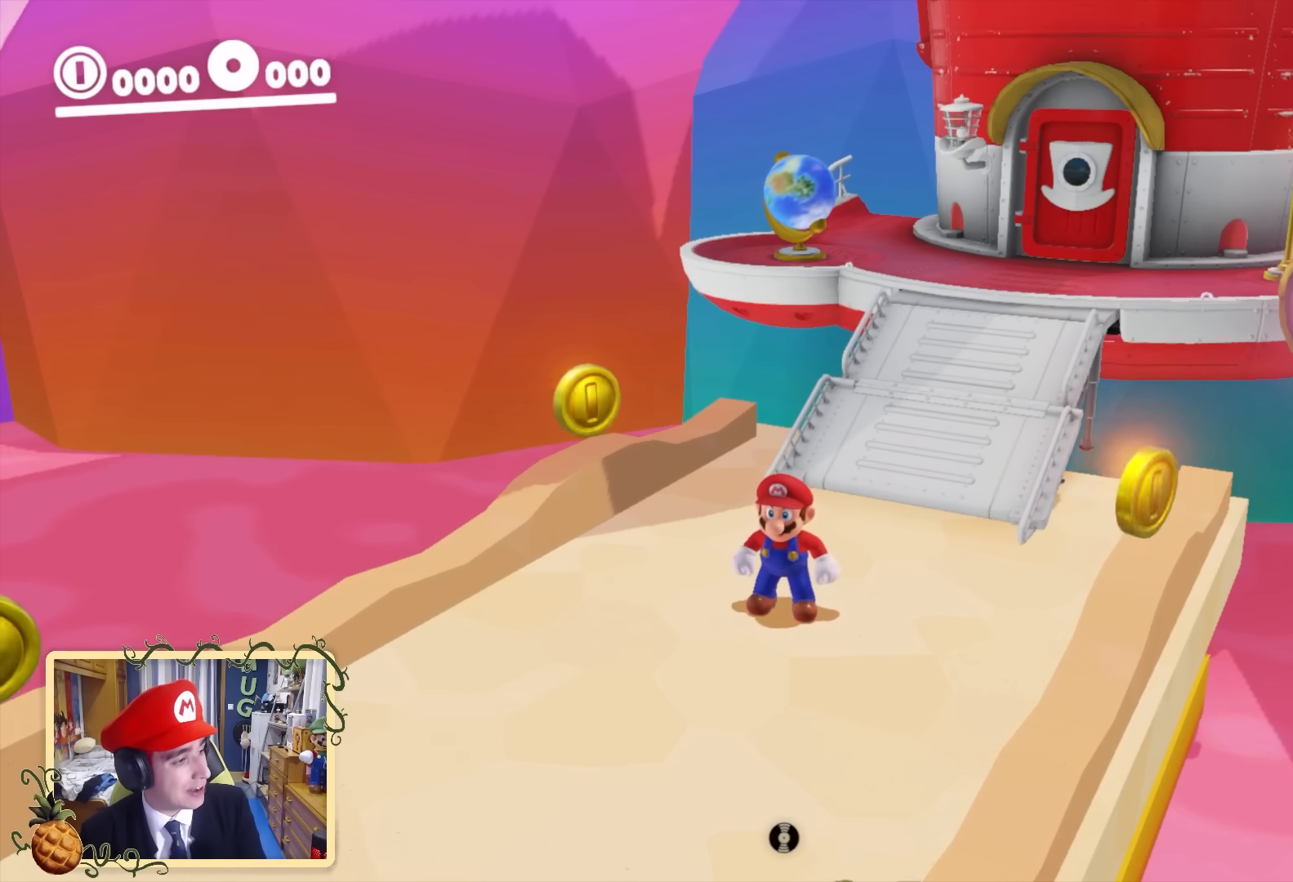
{"buttons": [], "left_stick": "center", "right_stick": "center", "events": []}
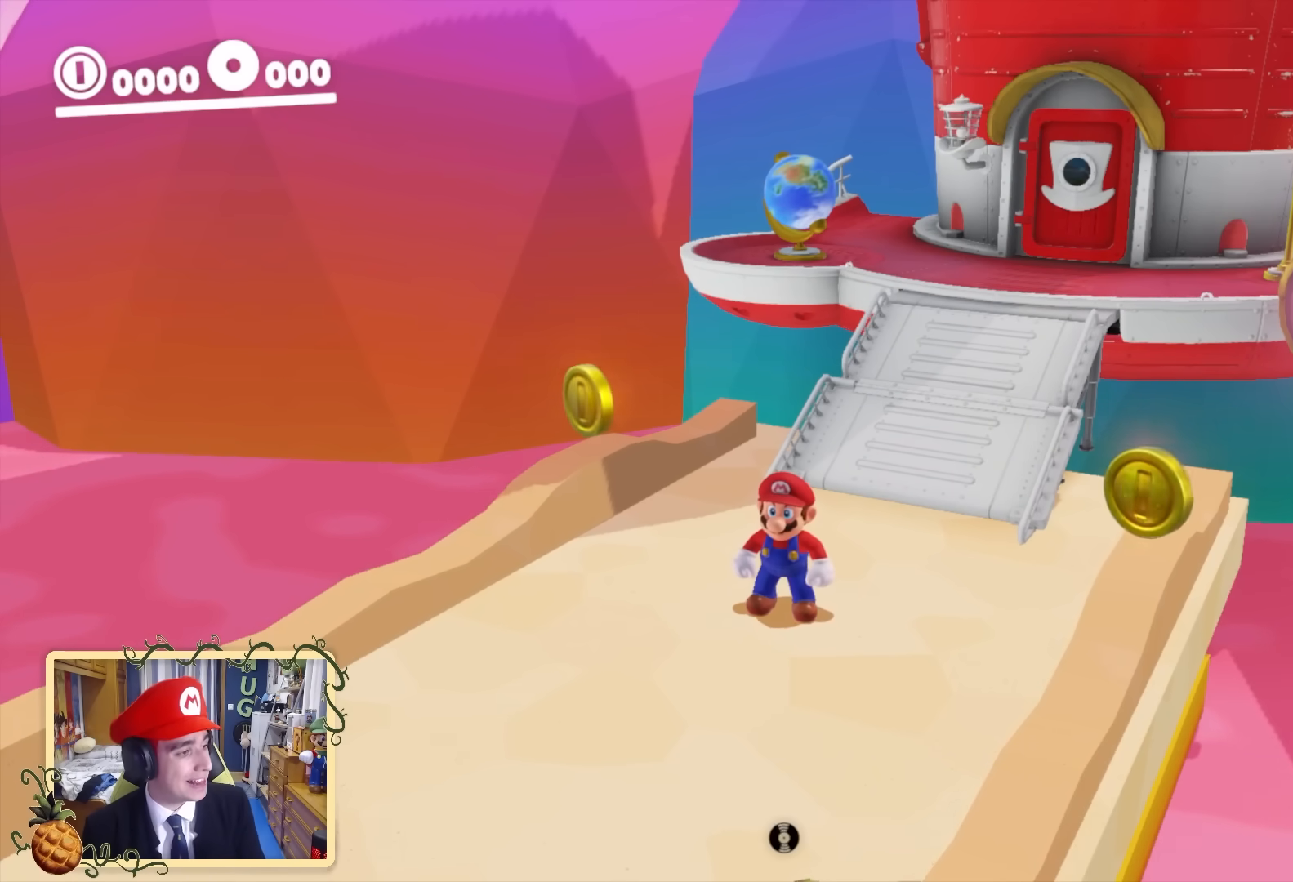
{"buttons": [], "left_stick": "center", "right_stick": "center", "events": [[320, "right_stick", "up-left"], [480, "right_stick", "center"]]}
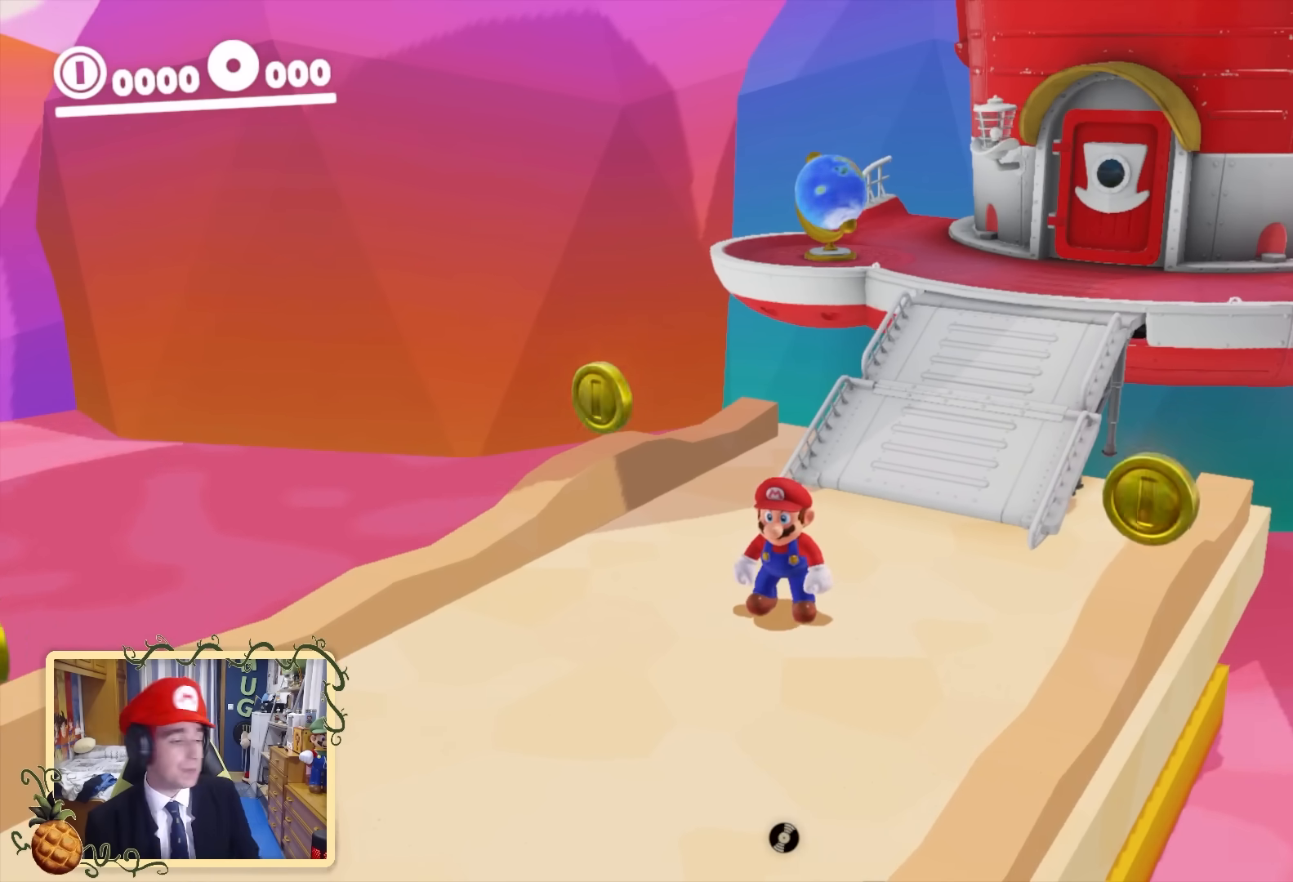
{"buttons": [], "left_stick": "center", "right_stick": "center", "events": []}
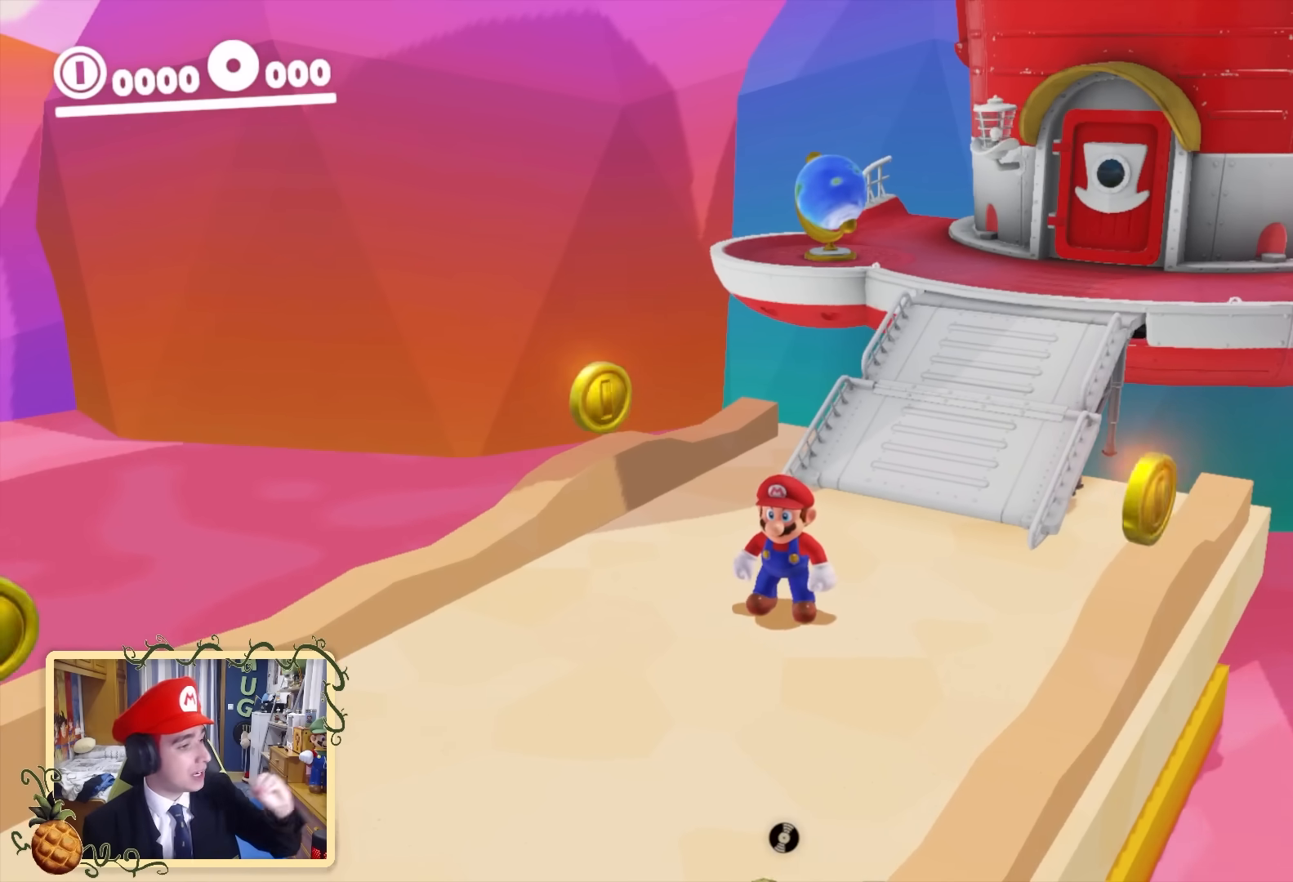
{"buttons": [], "left_stick": "center", "right_stick": "center", "events": []}
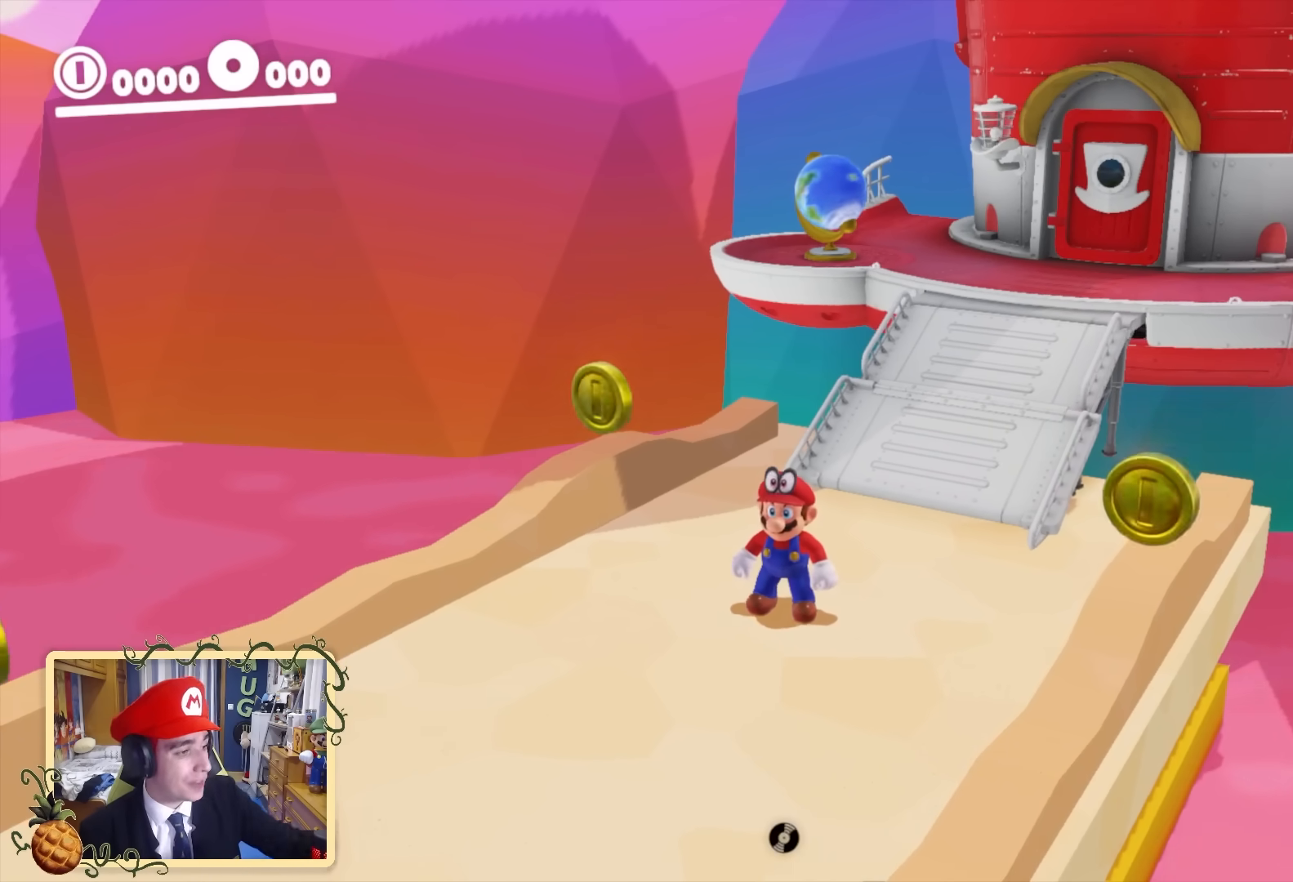
{"buttons": [], "left_stick": "center", "right_stick": "center", "events": []}
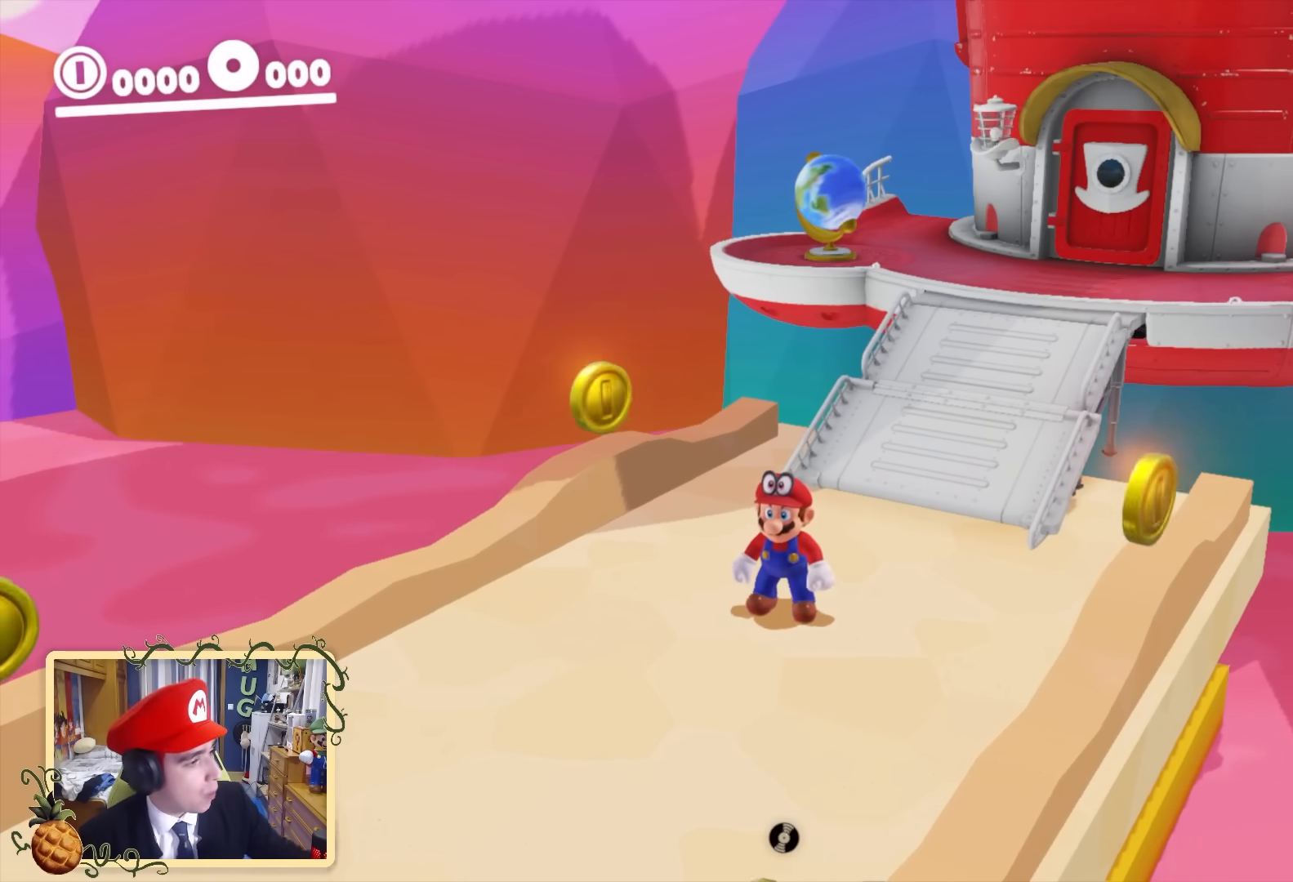
{"buttons": [], "left_stick": "center", "right_stick": "center", "events": []}
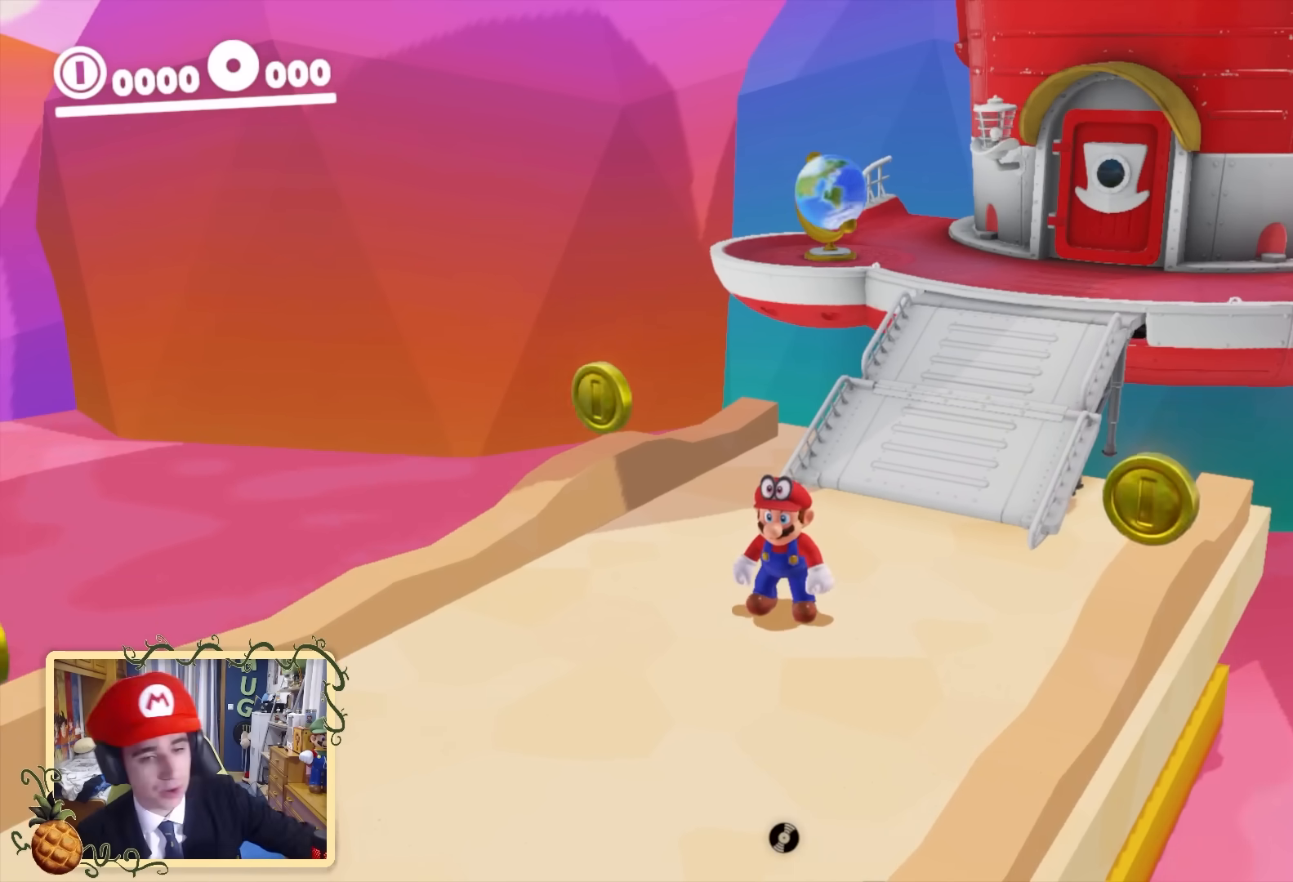
{"buttons": [], "left_stick": "center", "right_stick": "center", "events": [[80, "right_stick", "right"], [280, "right_stick", "center"]]}
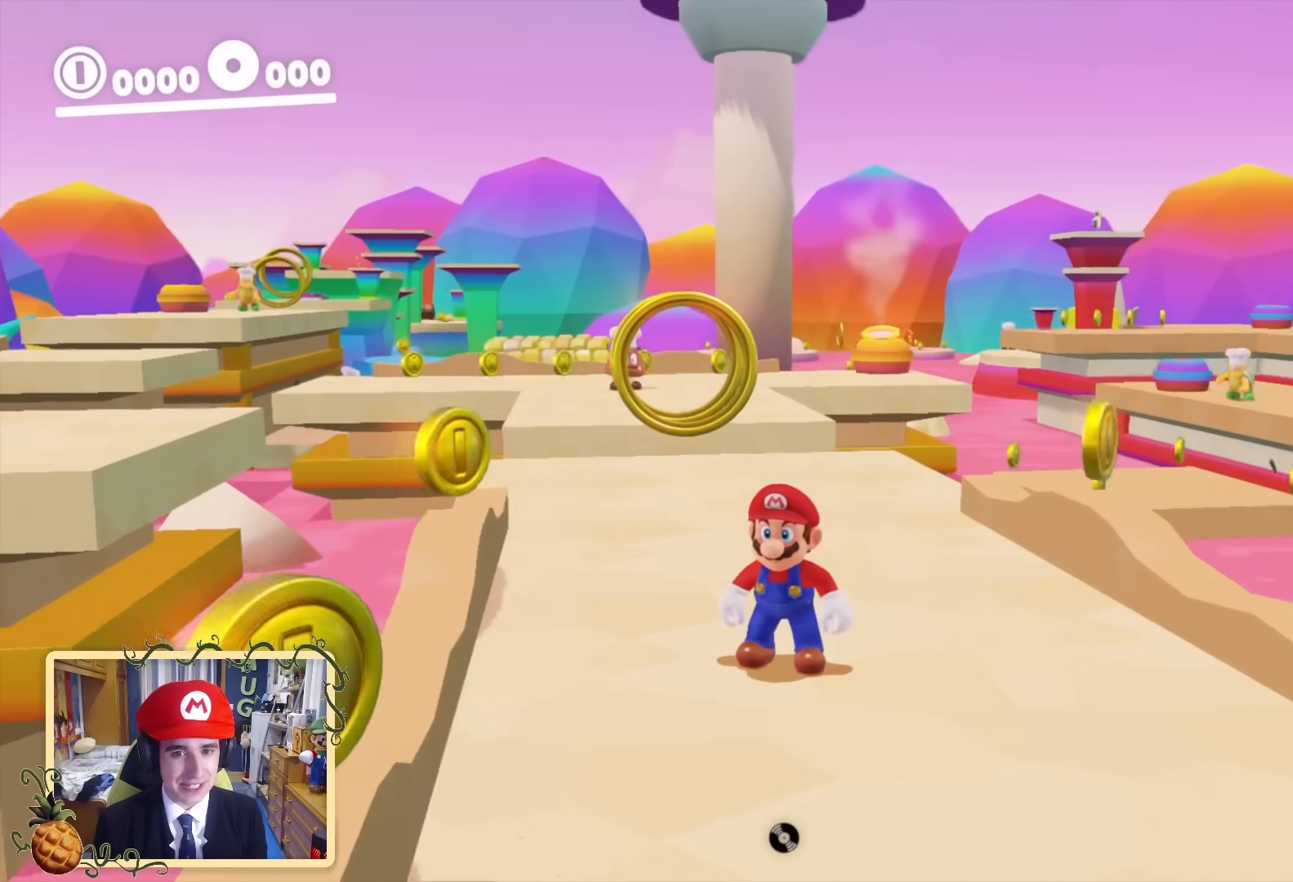
{"buttons": [], "left_stick": "center", "right_stick": "center", "events": []}
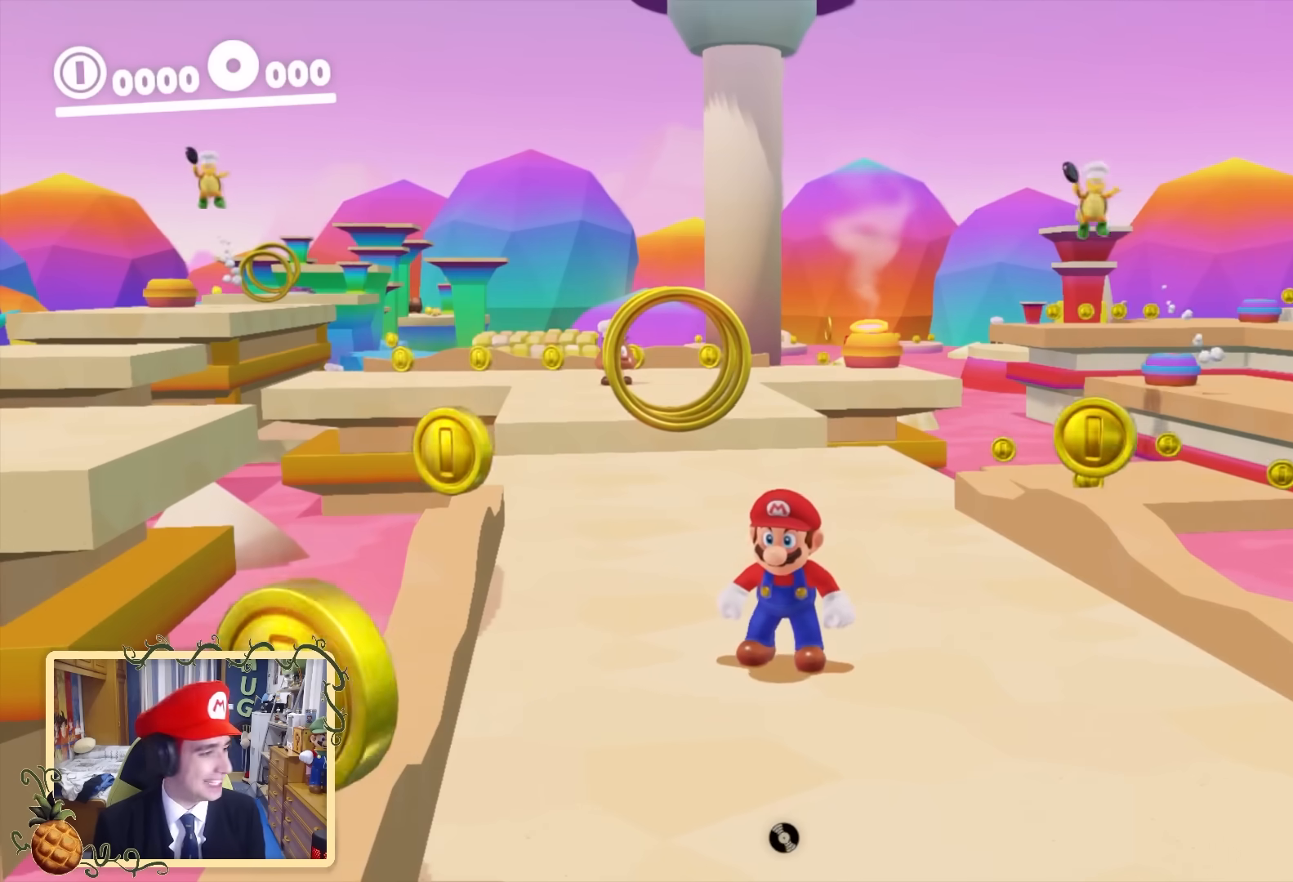
{"buttons": [], "left_stick": "center", "right_stick": "center", "events": []}
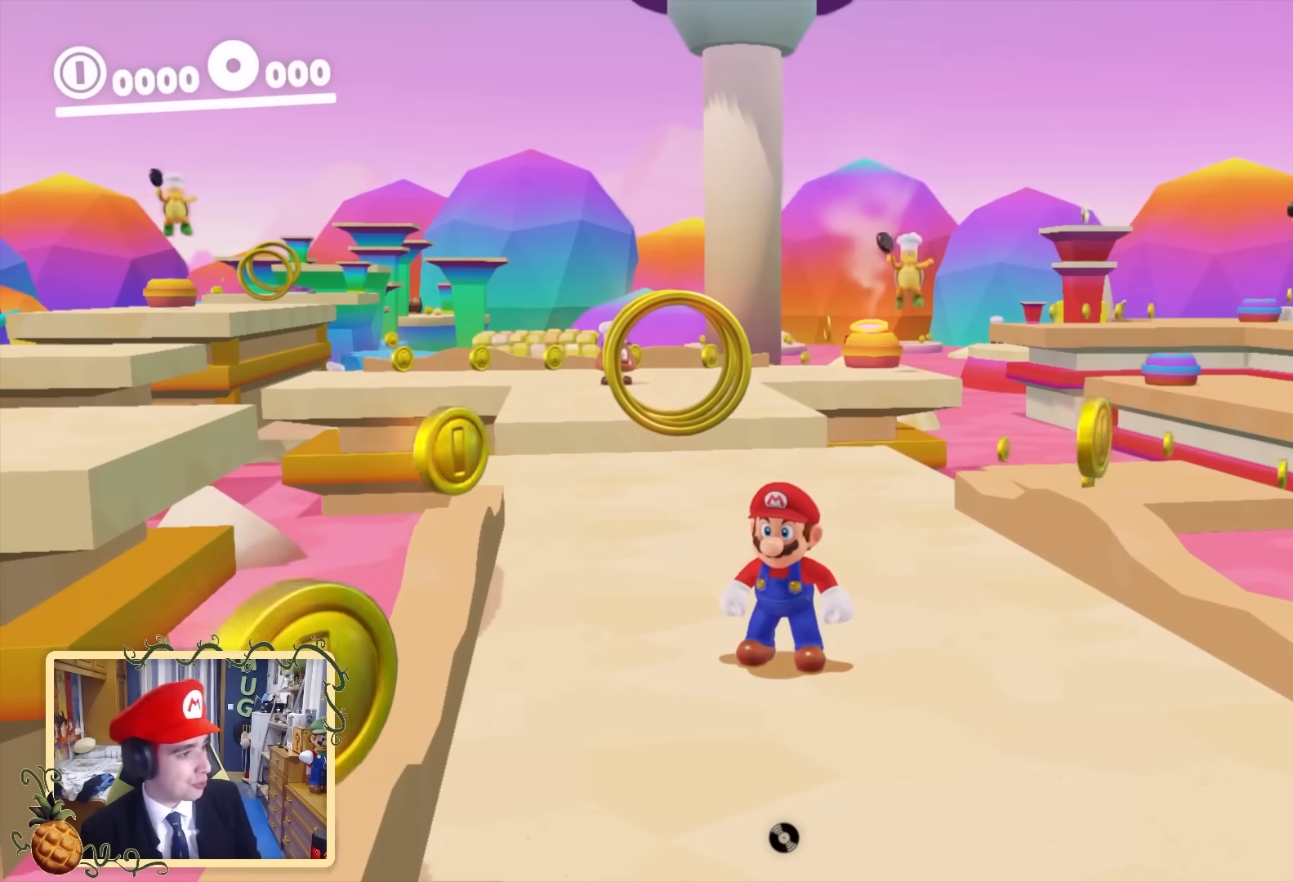
{"buttons": [], "left_stick": "center", "right_stick": "center", "events": []}
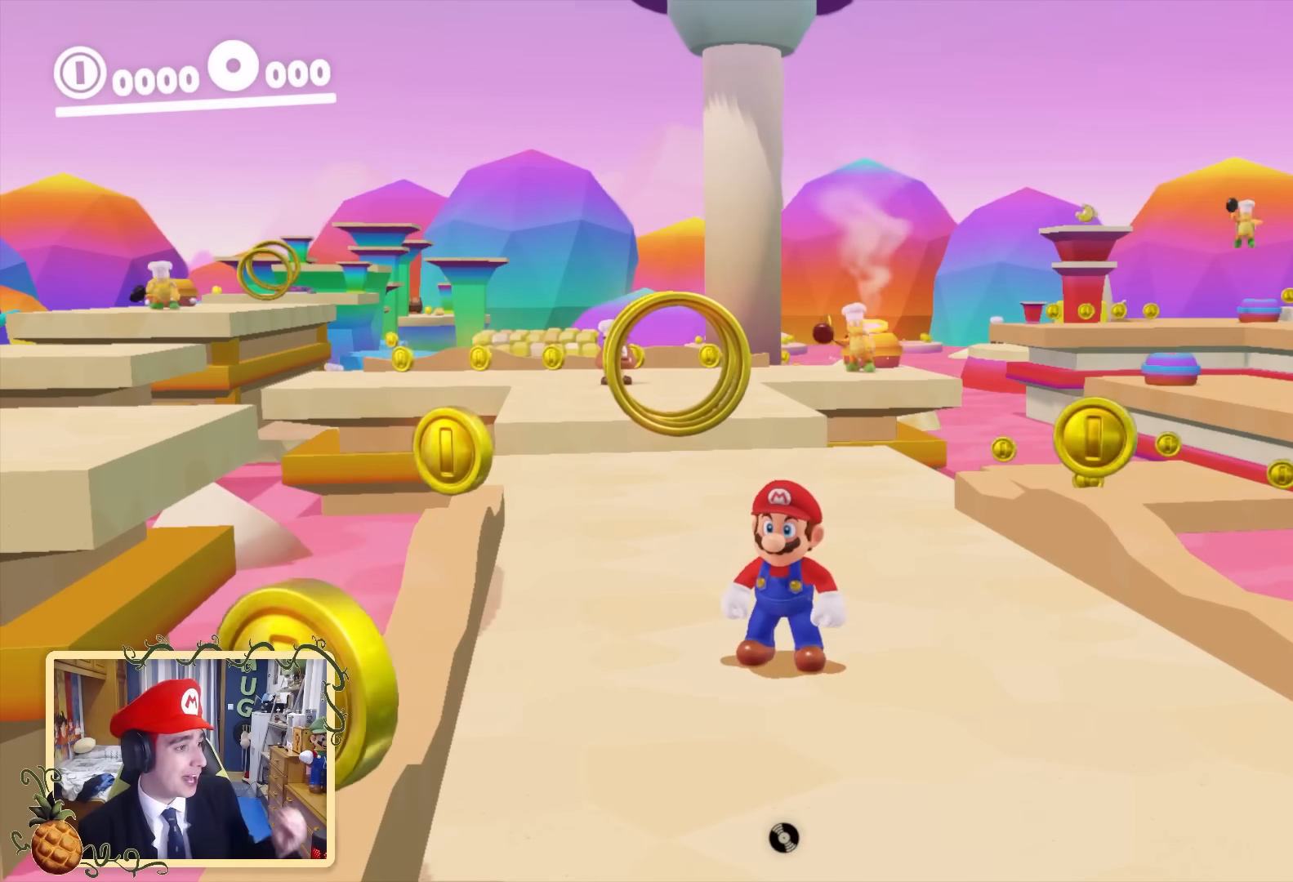
{"buttons": [], "left_stick": "center", "right_stick": "center", "events": []}
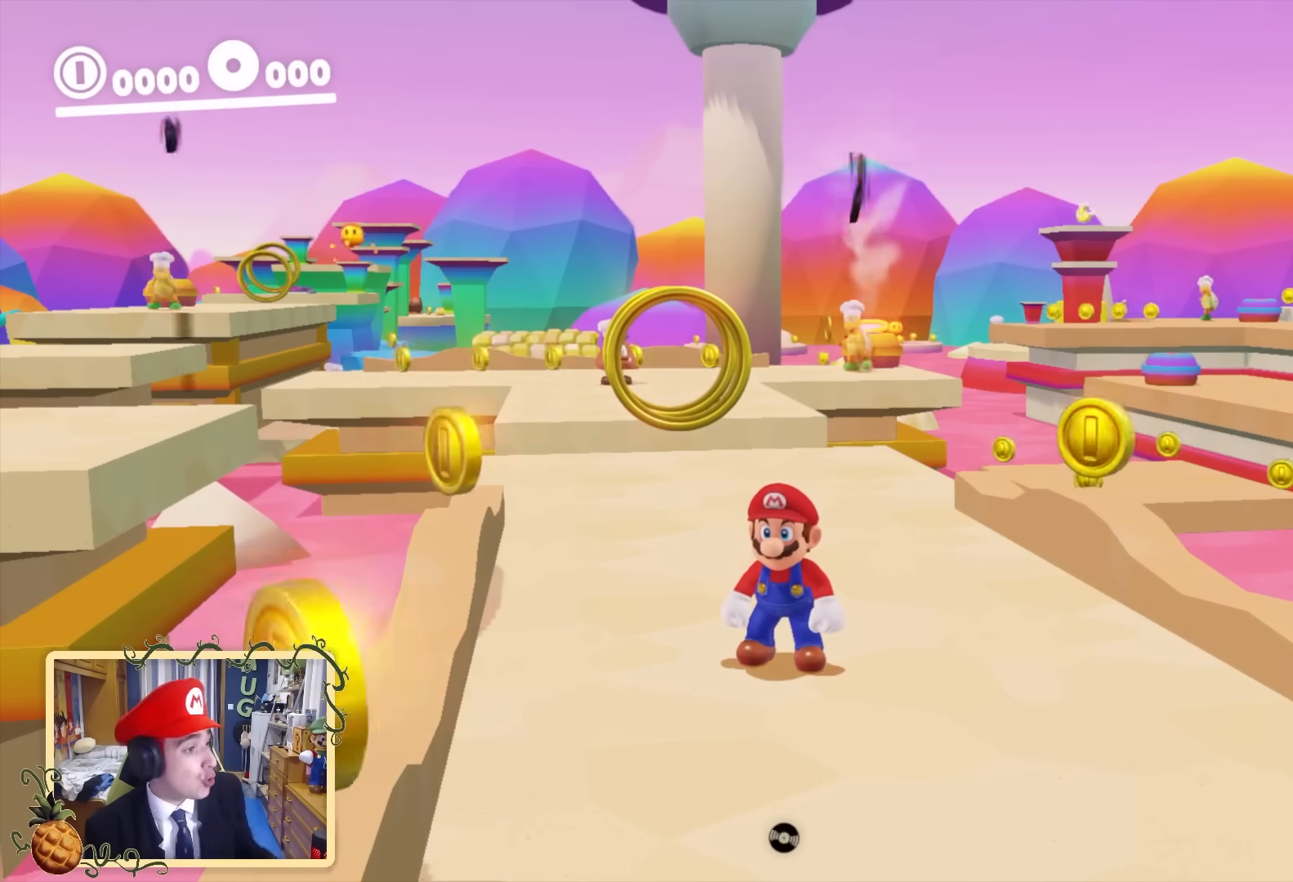
{"buttons": [], "left_stick": "center", "right_stick": "center", "events": []}
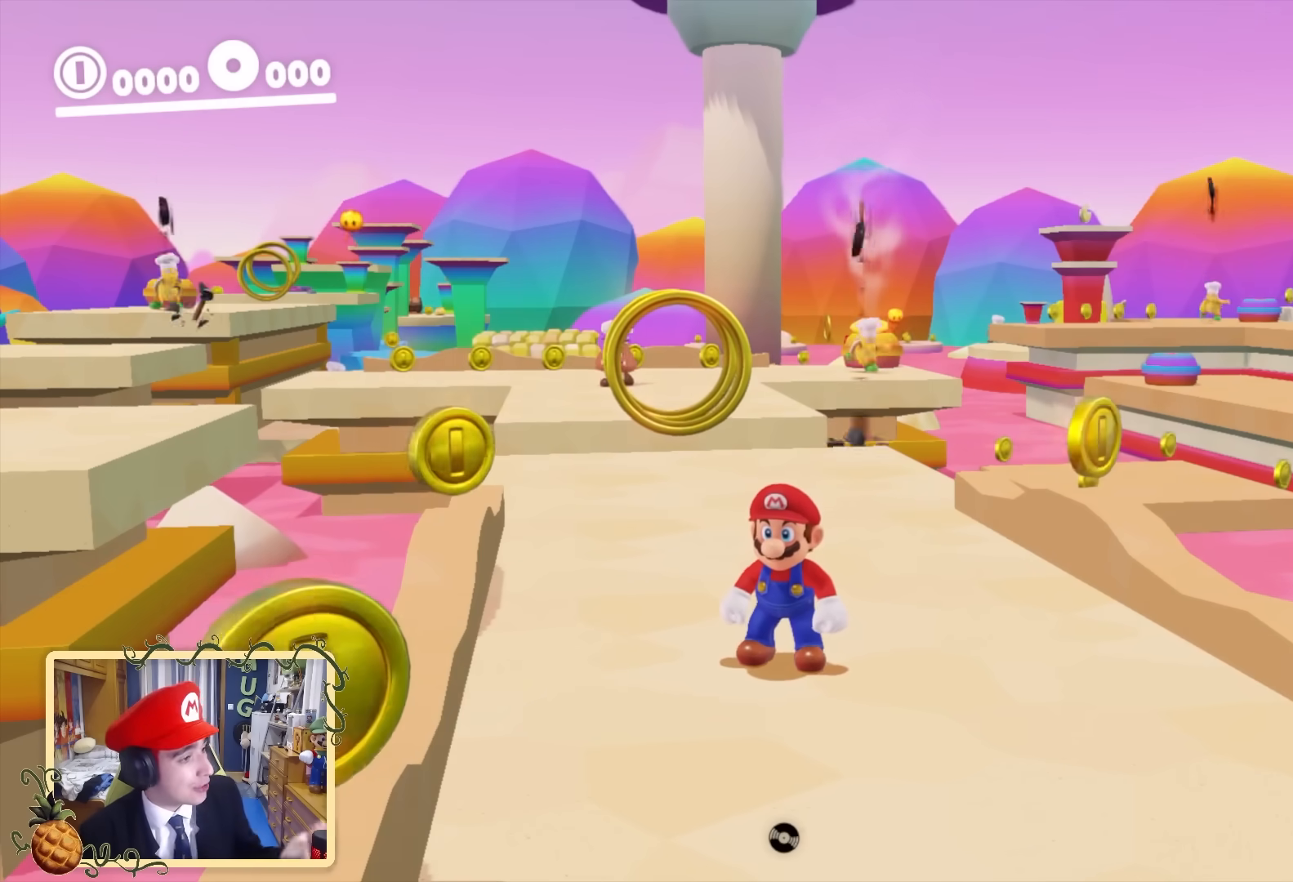
{"buttons": [], "left_stick": "center", "right_stick": "center", "events": []}
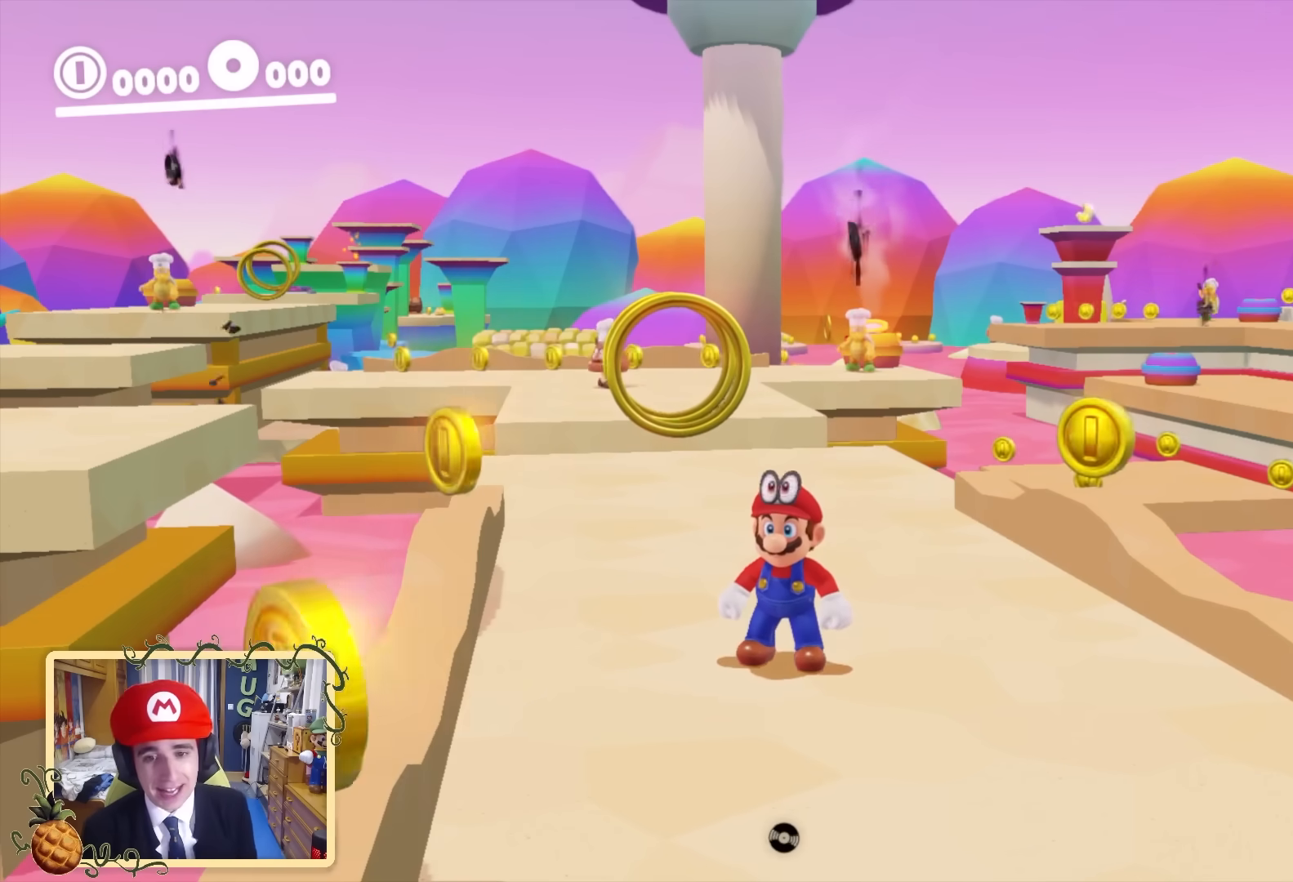
{"buttons": [], "left_stick": "down-right", "right_stick": "center", "events": [[240, "left_stick", "up-right"], [280, "right_stick", "down-left"], [360, "left_stick", "up-left"], [480, "left_stick", "down-right"], [520, "right_stick", "center"]]}
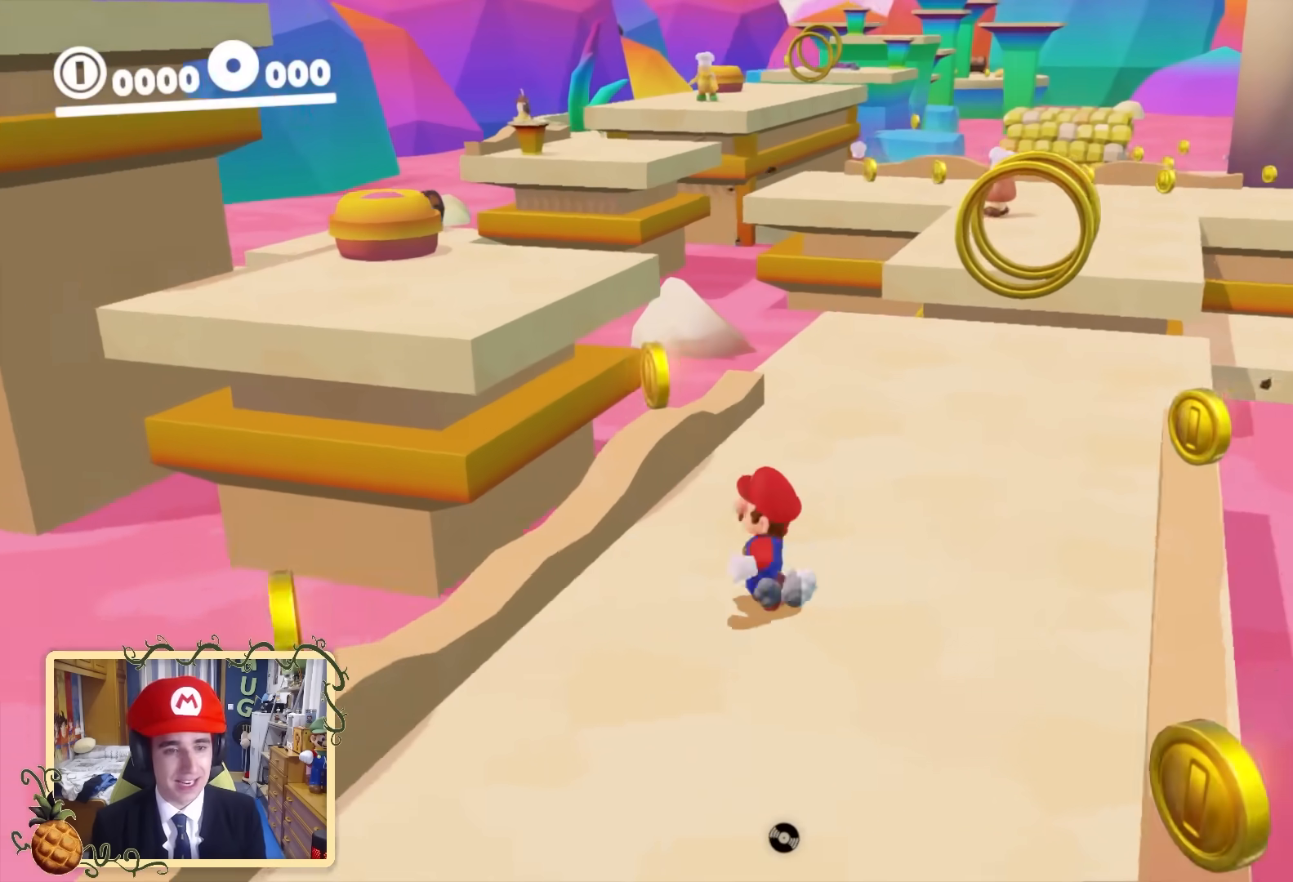
{"buttons": [], "left_stick": "down-left", "right_stick": "center", "events": [[40, "left_stick", "up-right"], [120, "left_stick", "left"], [200, "left_stick", "down"], [280, "left_stick", "right"], [360, "left_stick", "up-left"], [440, "left_stick", "down-left"]]}
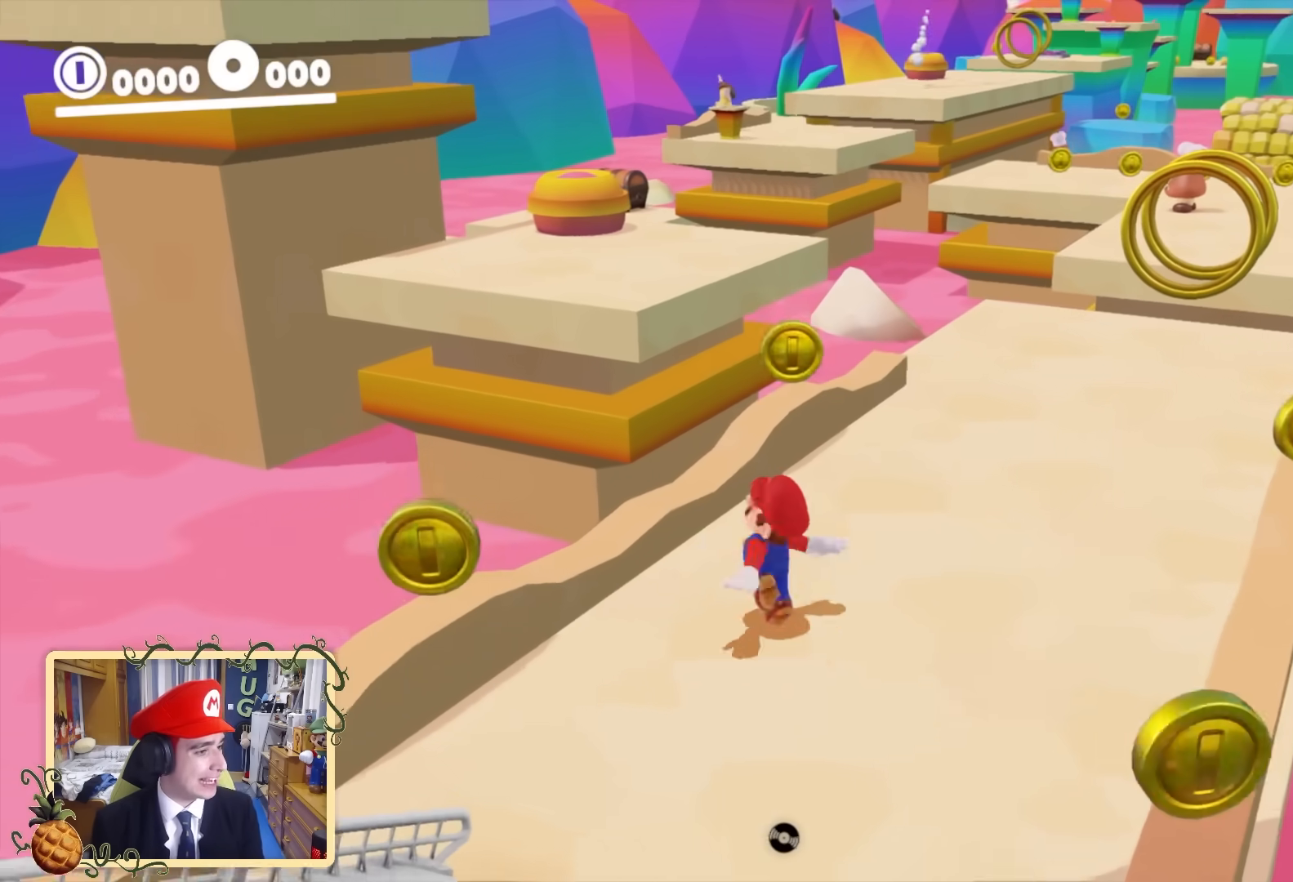
{"buttons": [], "left_stick": "up-right", "right_stick": "center", "events": [[40, "left_stick", "down-right"], [160, "left_stick", "up-right"], [280, "left_stick", "up-left"], [360, "left_stick", "down"], [400, "right_stick", "left"], [480, "left_stick", "up-right"], [520, "right_stick", "center"]]}
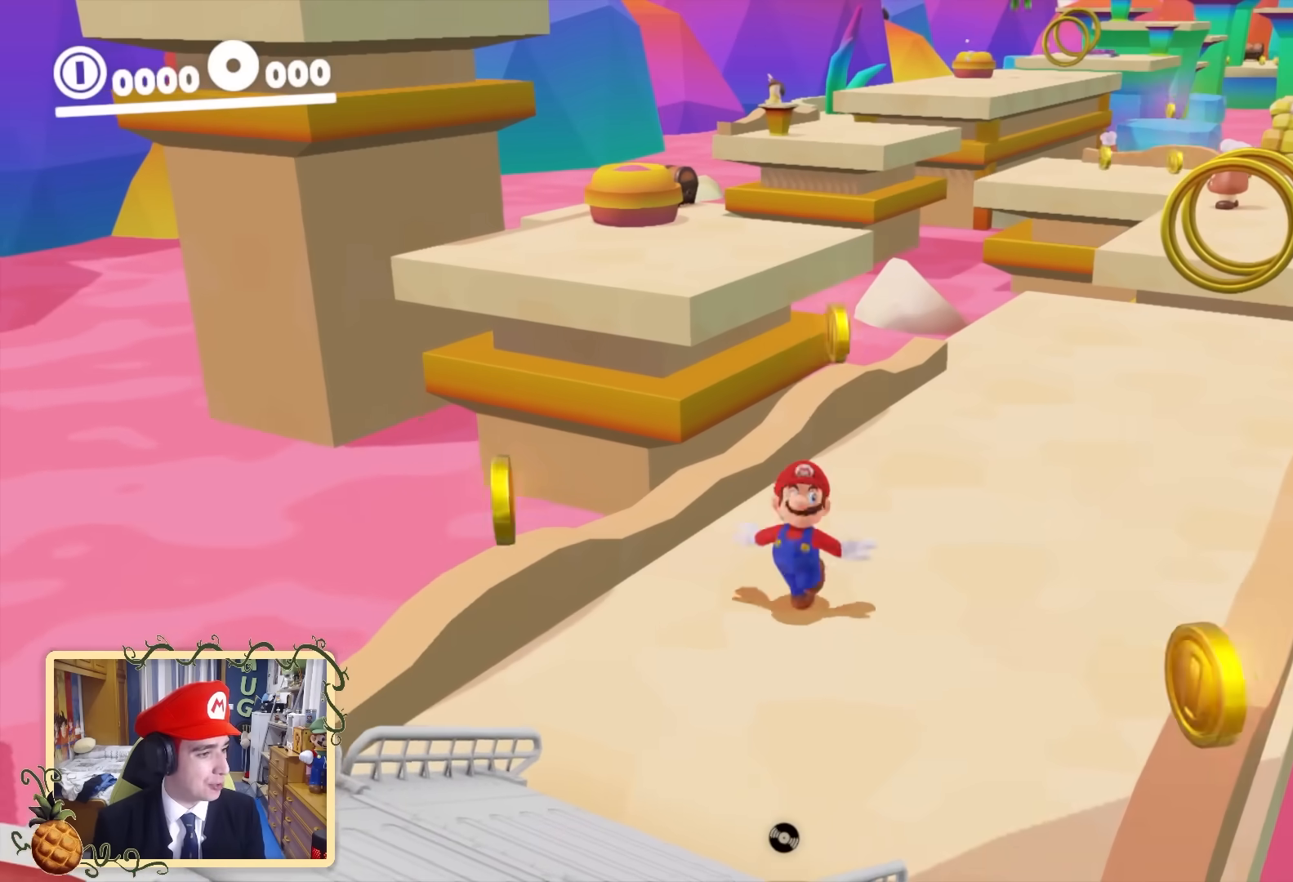
{"buttons": [], "left_stick": "down-left", "right_stick": "center", "events": [[120, "left_stick", "down-left"], [280, "left_stick", "up-right"], [400, "left_stick", "up-left"], [480, "left_stick", "down-left"]]}
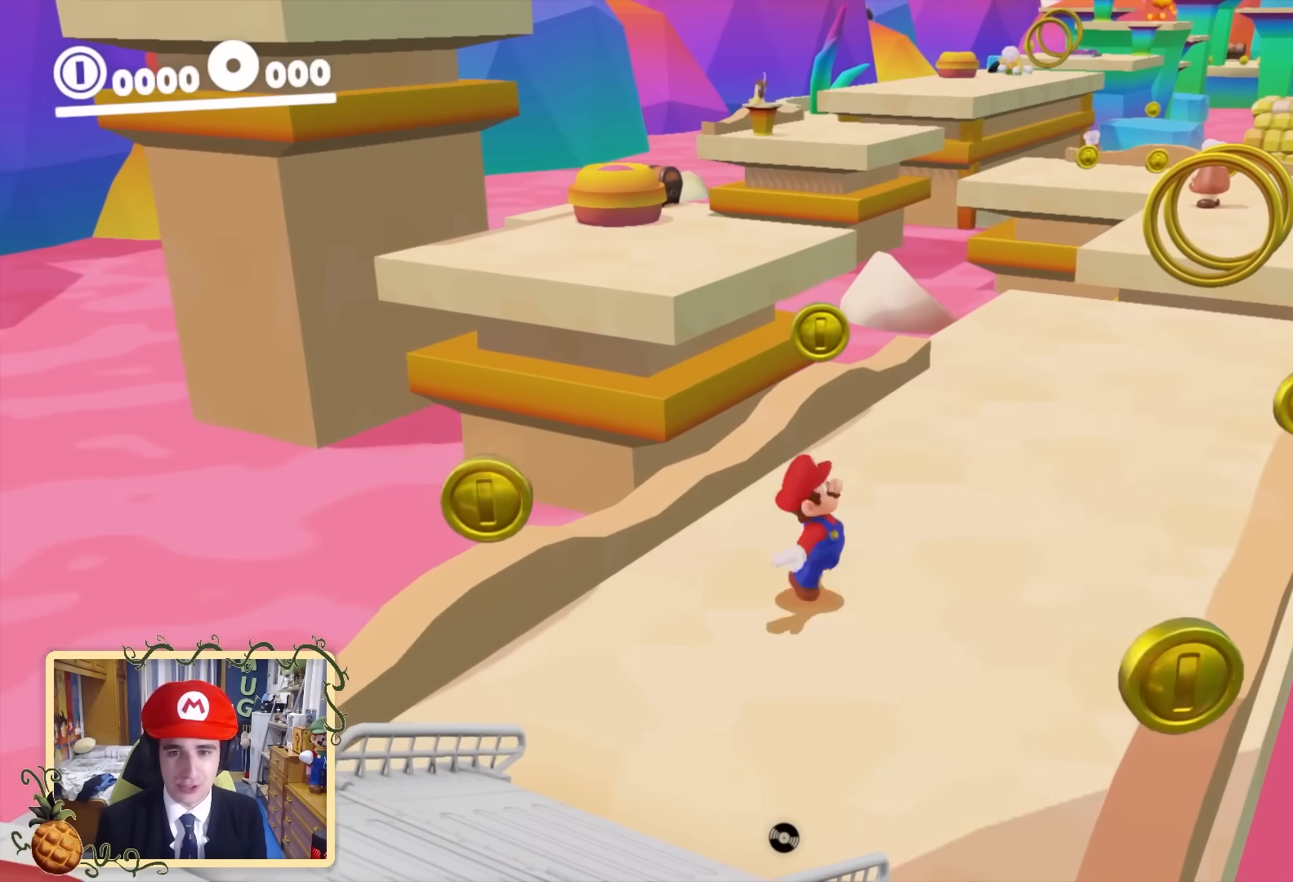
{"buttons": ["L2"], "left_stick": "up-right", "right_stick": "center", "events": [[40, "right_stick", "up-right"], [120, "left_stick", "down-right"], [240, "B", "down"], [240, "left_stick", "up-right"], [360, "B", "up"], [360, "right_stick", "center"], [480, "L2", "down"]]}
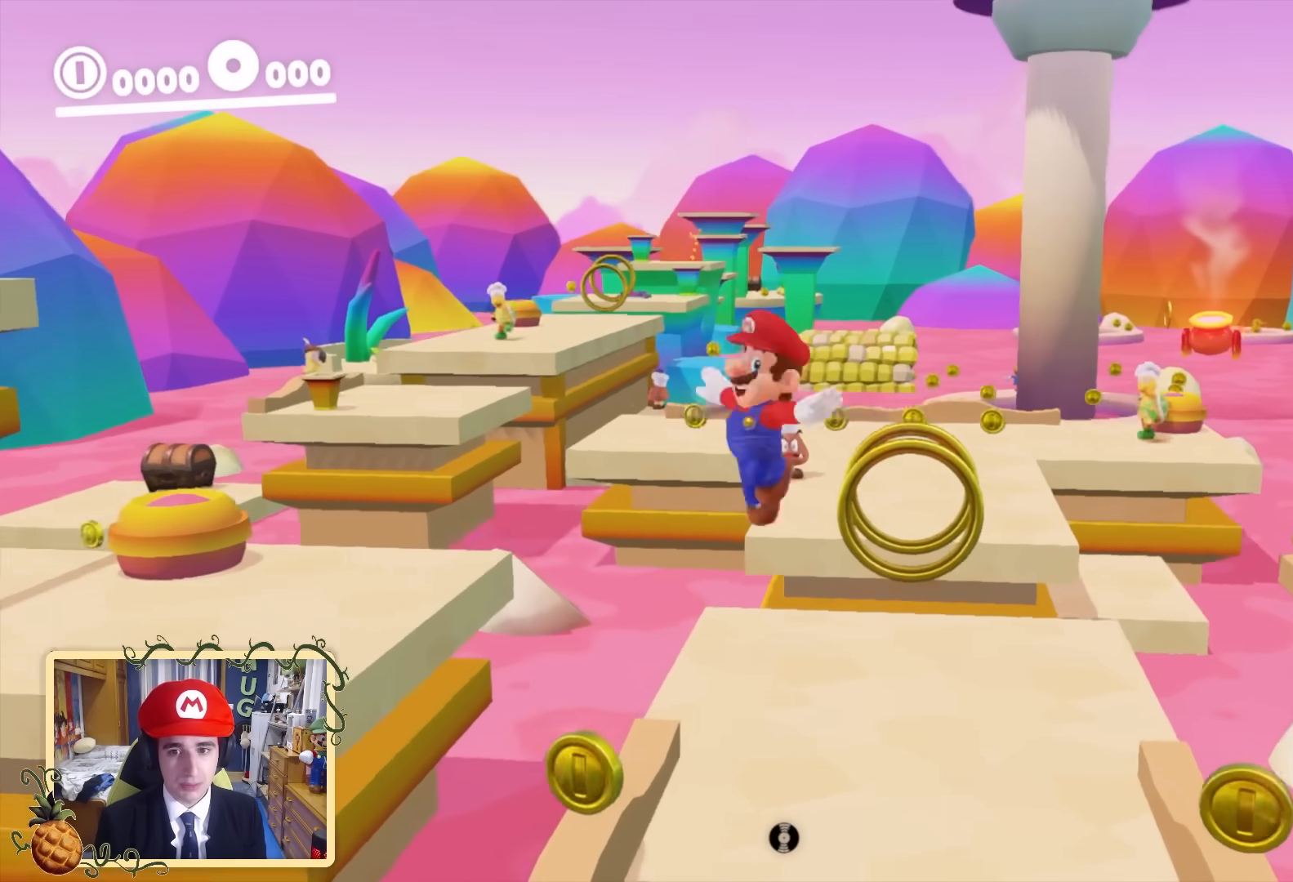
{"buttons": [], "left_stick": "up", "right_stick": "center", "events": [[120, "L2", "up"], [120, "right_stick", "right"], [240, "left_stick", "center"], [240, "right_stick", "center"], [440, "left_stick", "up"]]}
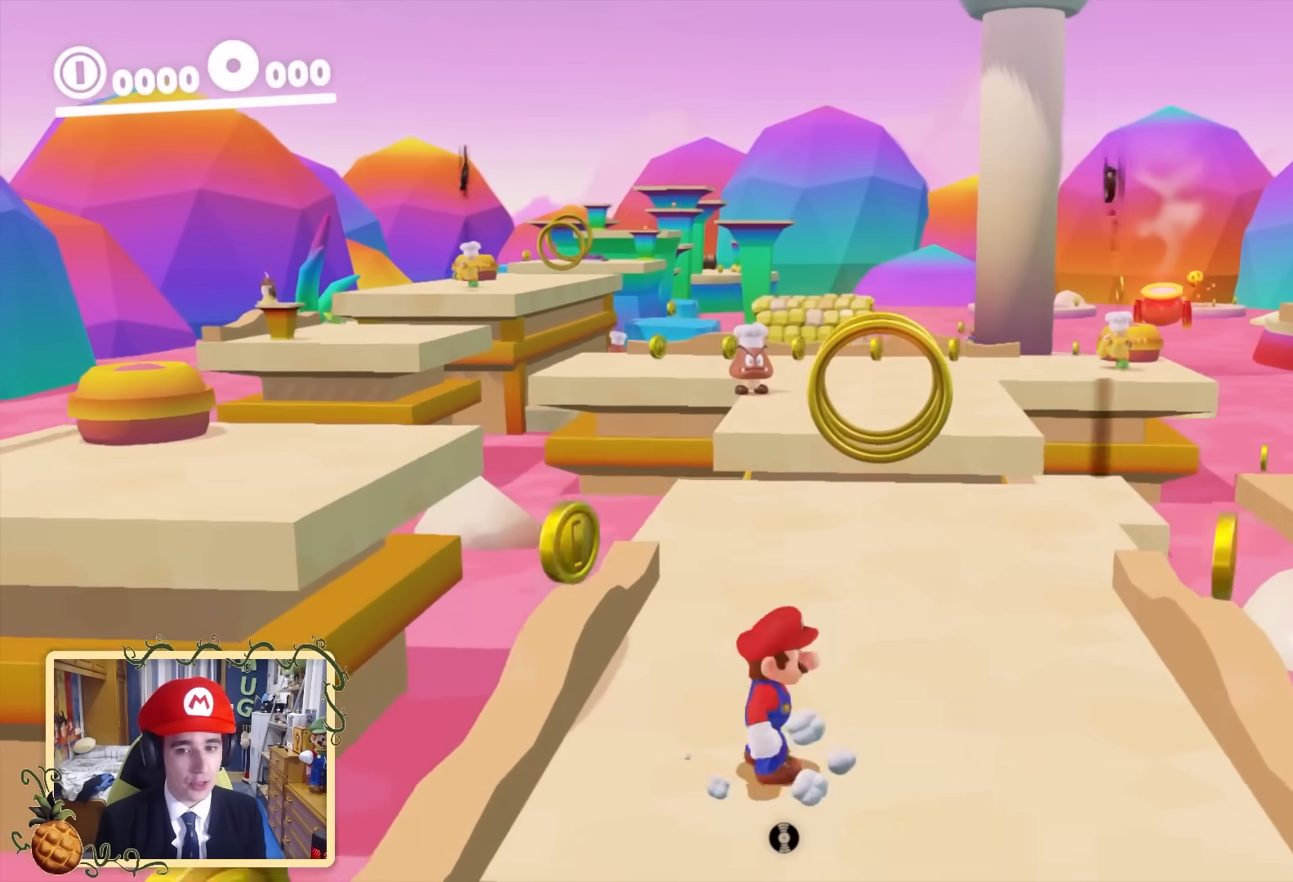
{"buttons": [], "left_stick": "up", "right_stick": "center", "events": [[120, "right_stick", "up"], [280, "right_stick", "right"], [360, "right_stick", "center"]]}
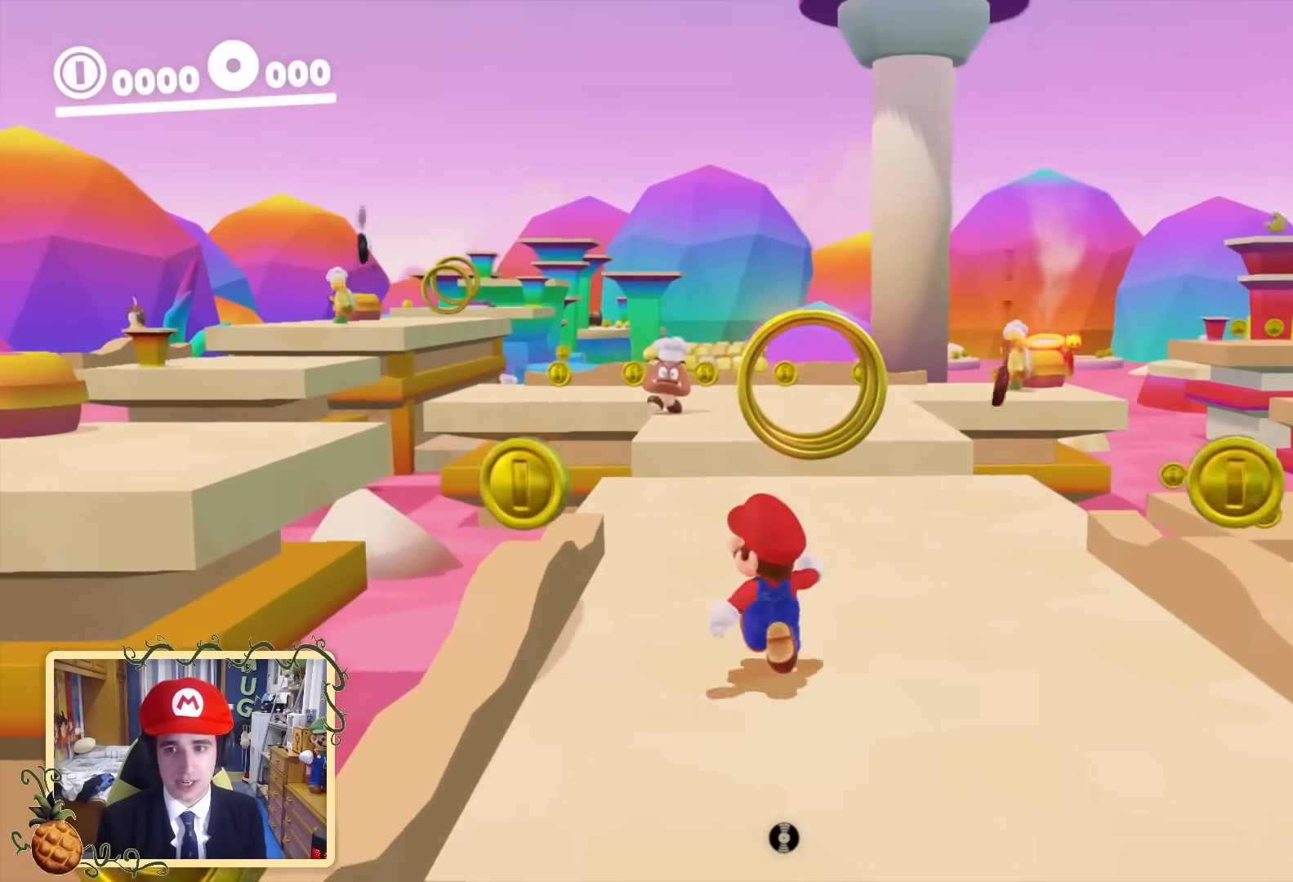
{"buttons": ["B", "L2"], "left_stick": "up", "right_stick": "center", "events": [[120, "right_stick", "down"], [480, "B", "down"], [480, "L2", "down"], [480, "right_stick", "center"]]}
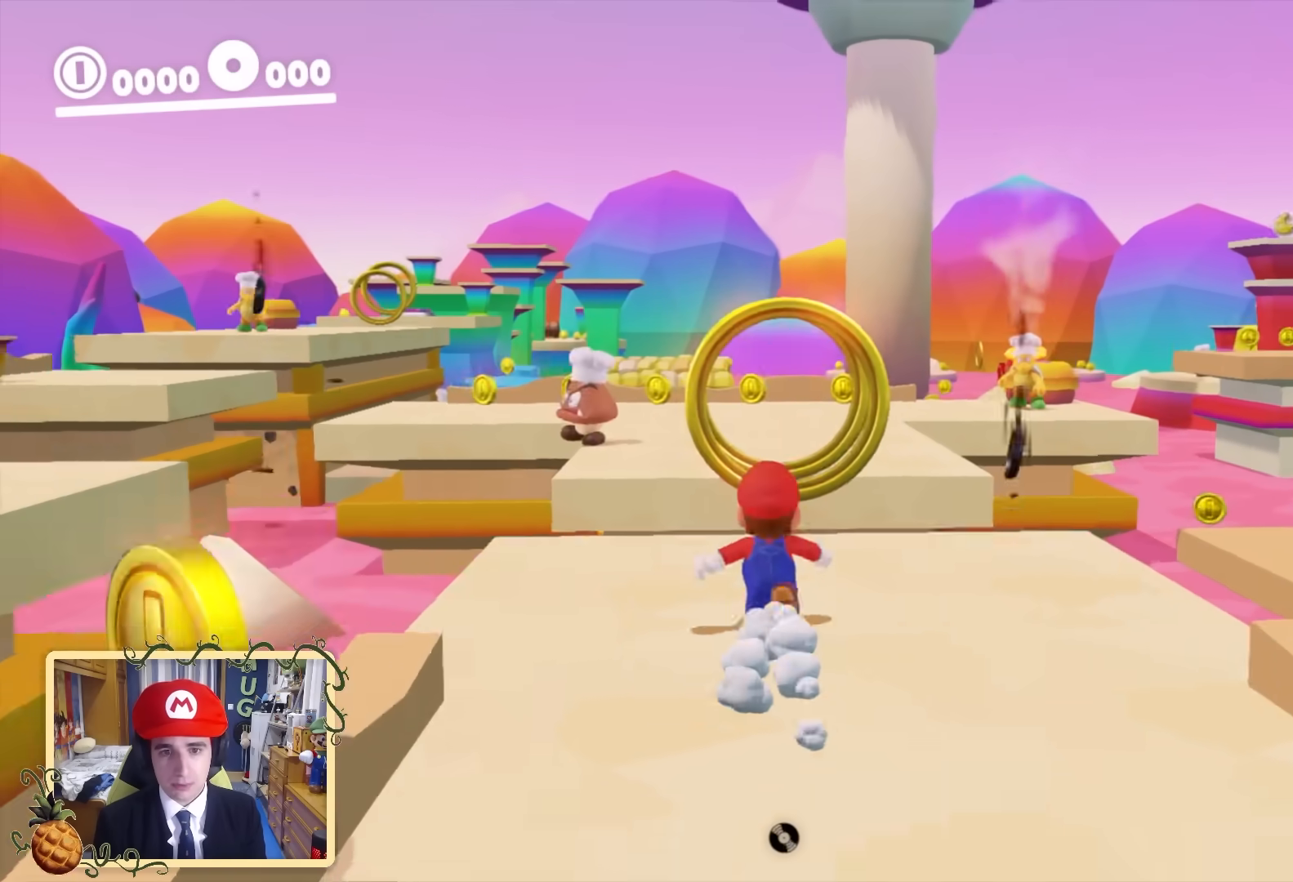
{"buttons": [], "left_stick": "up", "right_stick": "center", "events": [[160, "B", "up"], [200, "L2", "up"]]}